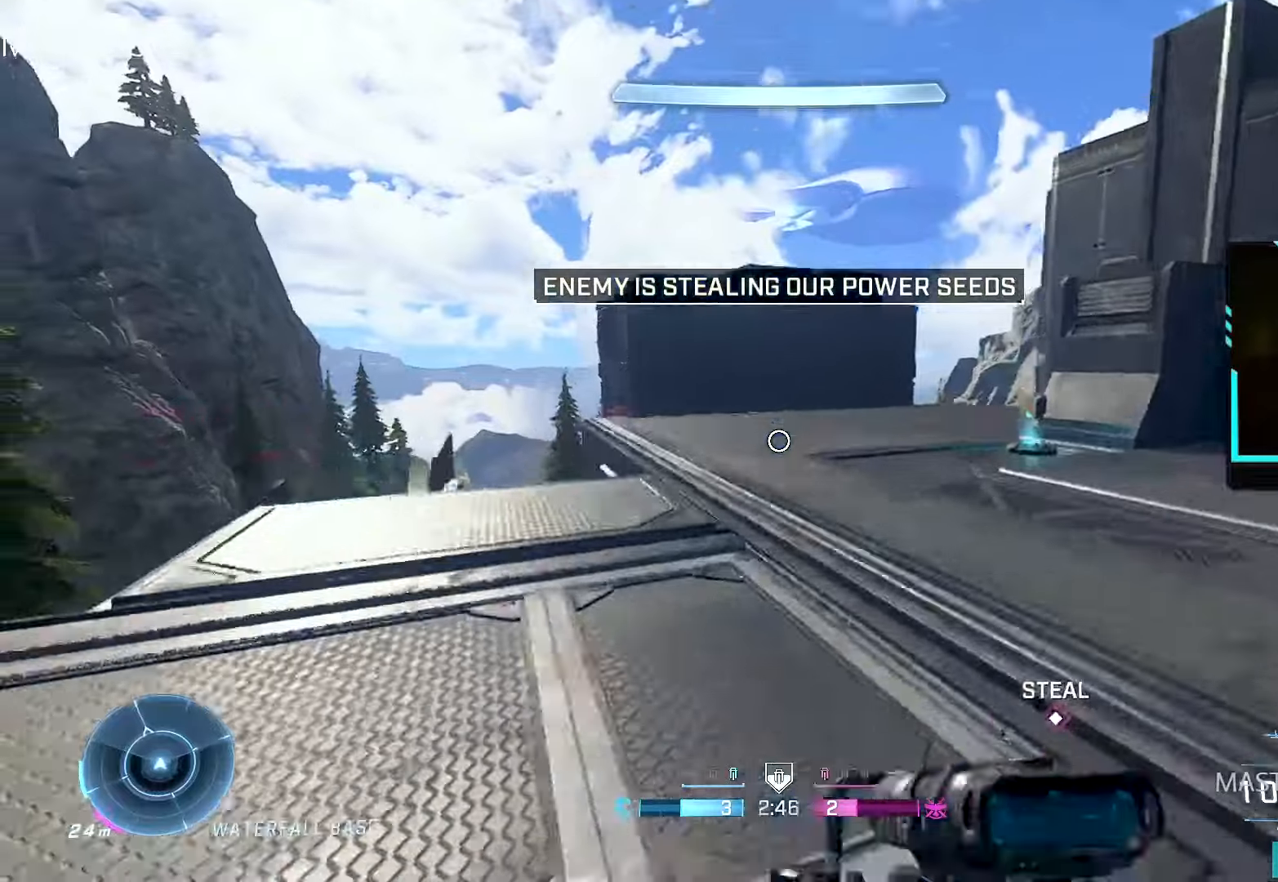
Gameplay with a controller (Xbox layout); each line is a JSON object with the inputs held at the frame after it. "events" lists button and stick changes between this image and that frame as [ms after this image, input, new state], when the widget could be followed in between.
{"buttons": [], "left_stick": "up-left", "right_stick": "center"}
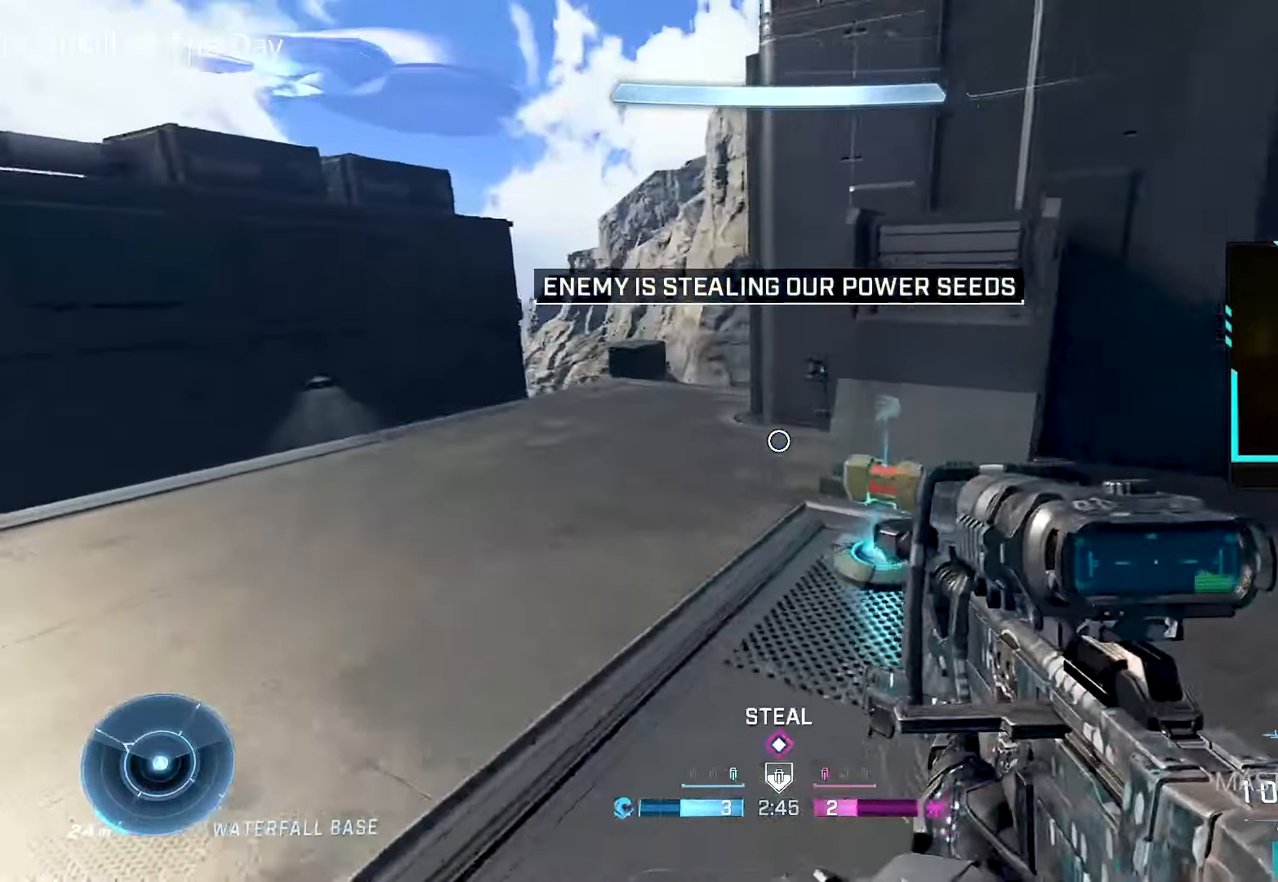
{"buttons": [], "left_stick": "up", "right_stick": "up-right", "events": [[183, "L1", "down"], [216, "left_stick", "up"], [283, "L1", "up"], [483, "right_stick", "up-right"]]}
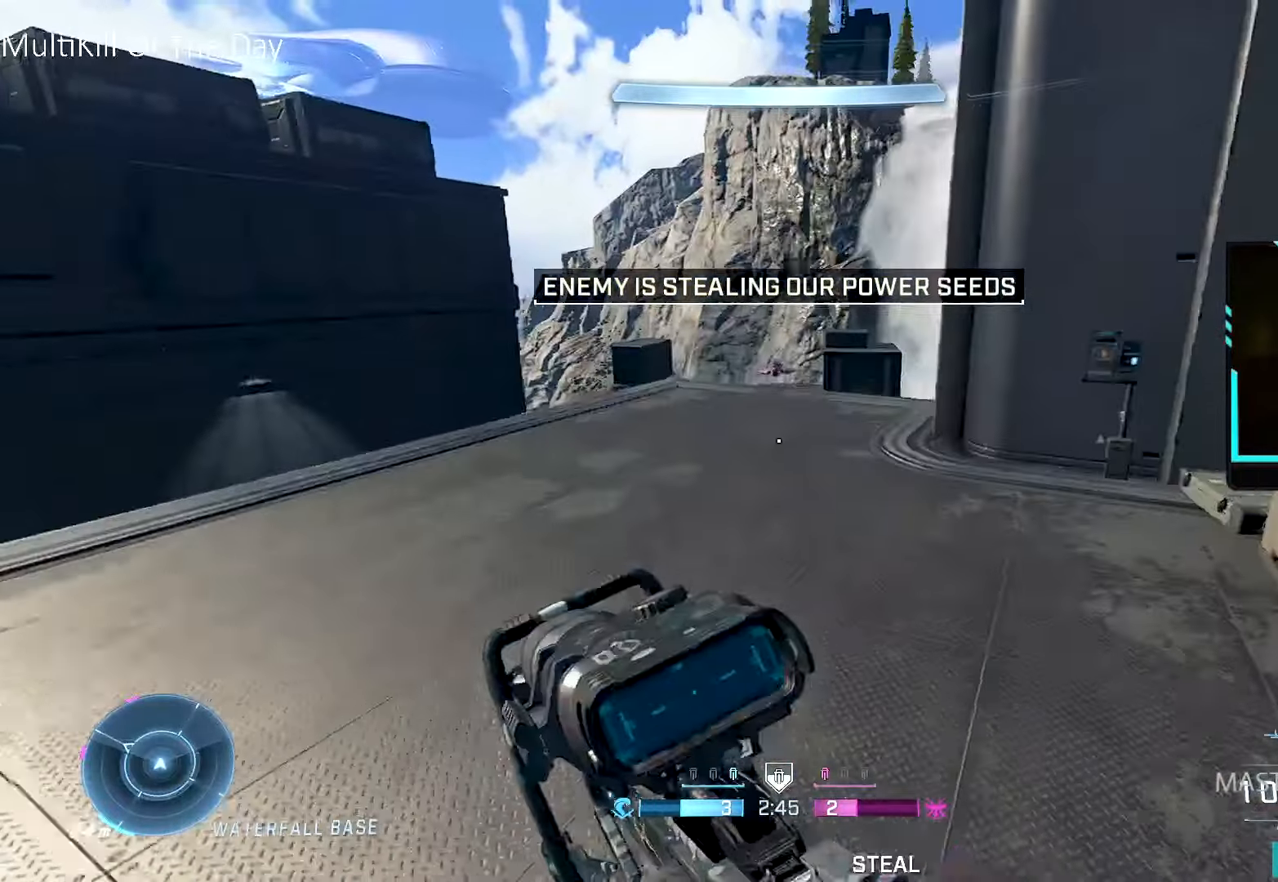
{"buttons": [], "left_stick": "down", "right_stick": "down-left", "events": [[100, "right_stick", "center"], [316, "left_stick", "center"], [366, "left_stick", "down-right"], [383, "right_stick", "down-left"], [450, "left_stick", "down"]]}
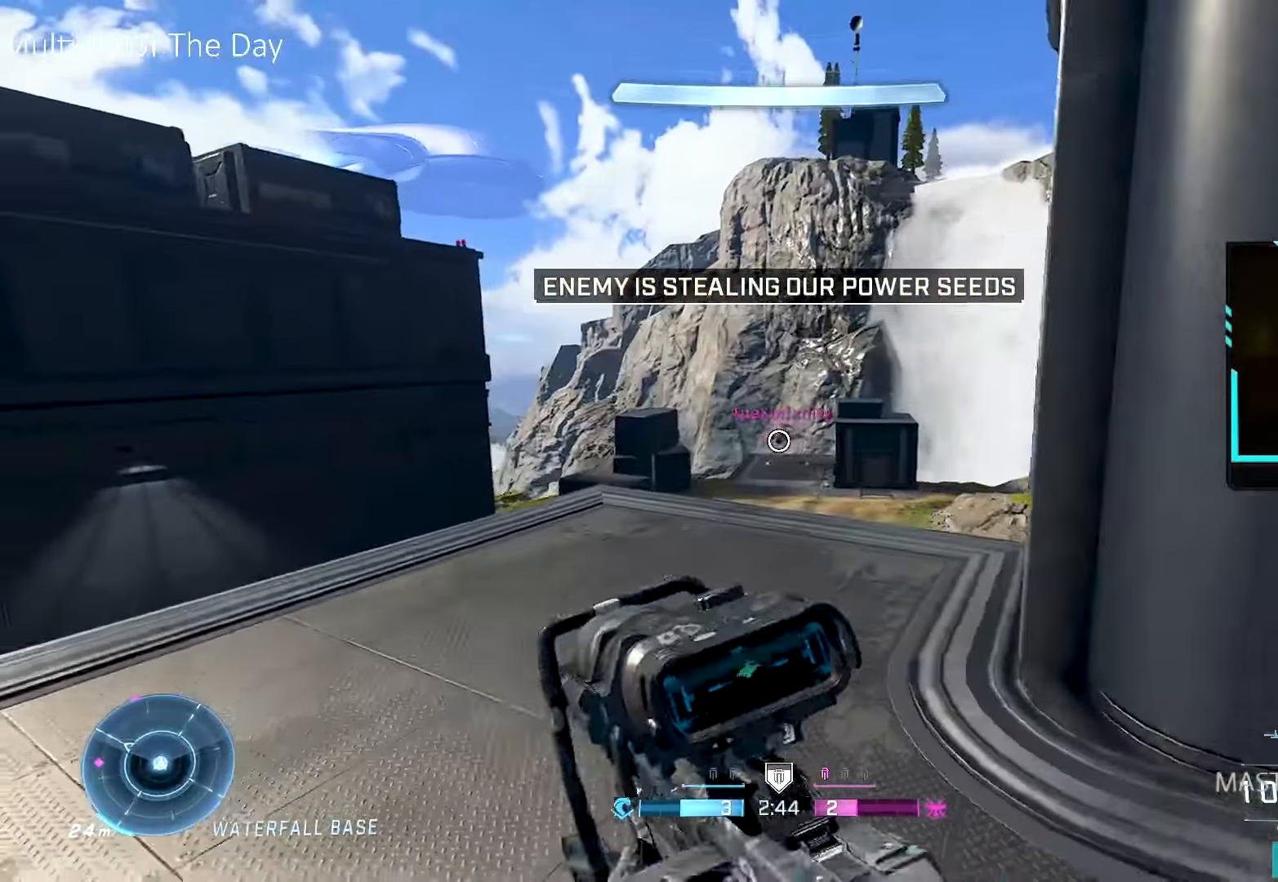
{"buttons": [], "left_stick": "down-right", "right_stick": "center", "events": [[16, "right_stick", "center"], [266, "left_stick", "down-right"], [333, "L3", "down"], [466, "L3", "up"]]}
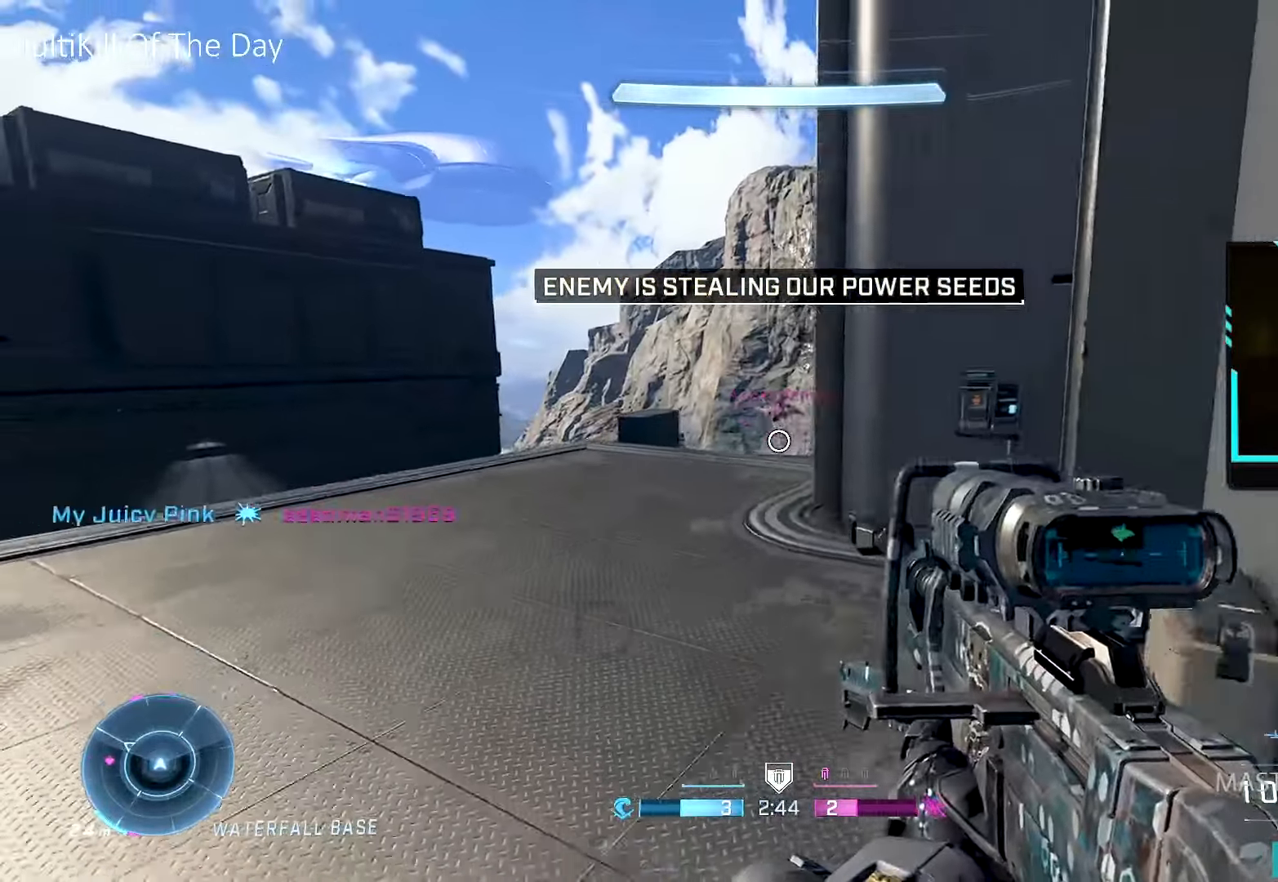
{"buttons": ["A", "L3"], "left_stick": "up-right", "right_stick": "up-right", "events": [[200, "right_stick", "up-right"], [316, "left_stick", "up"], [383, "A", "down"], [433, "L3", "down"], [433, "left_stick", "up-right"]]}
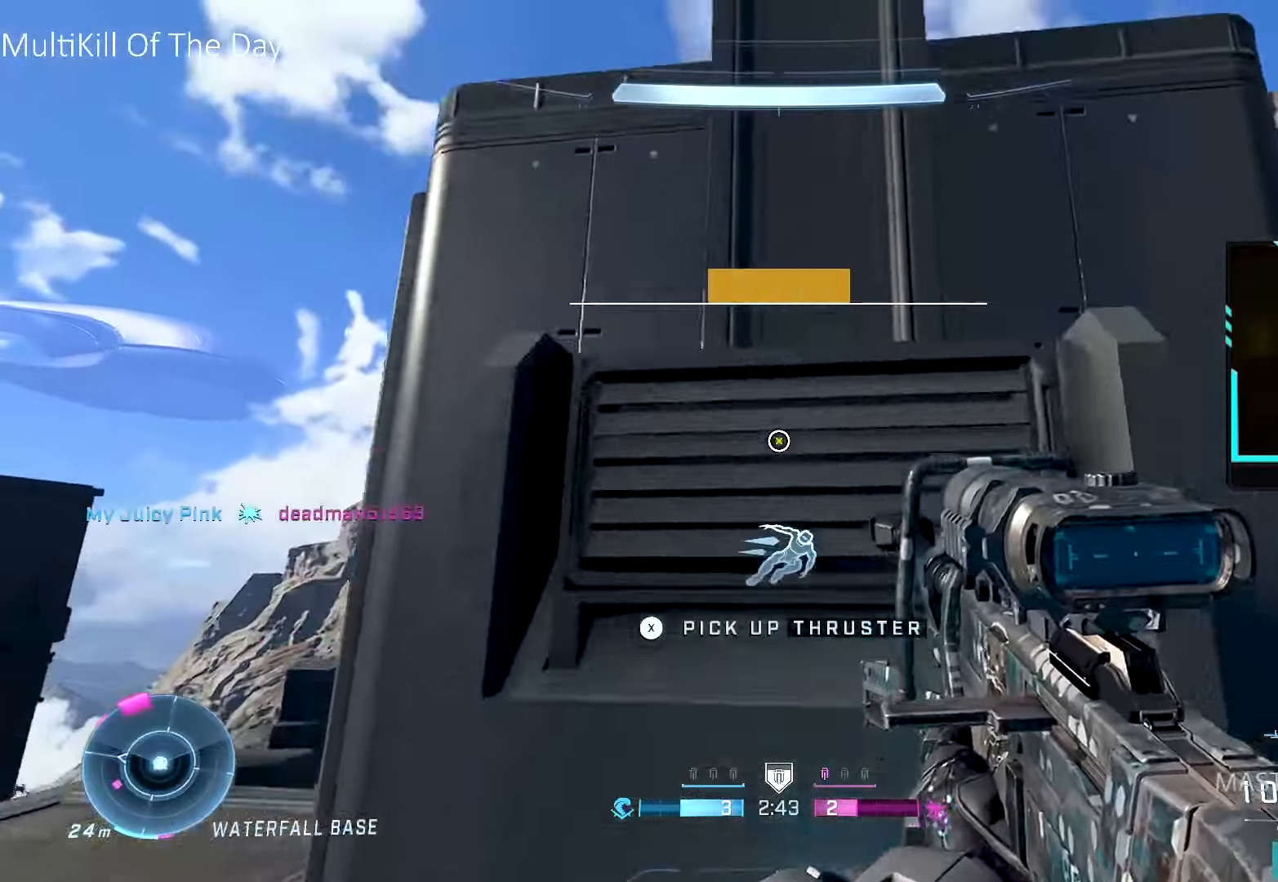
{"buttons": [], "left_stick": "up-right", "right_stick": "center", "events": [[16, "right_stick", "center"], [216, "A", "up"], [216, "L3", "up"], [266, "A", "down"], [283, "L3", "down"], [433, "L3", "up"], [450, "A", "up"]]}
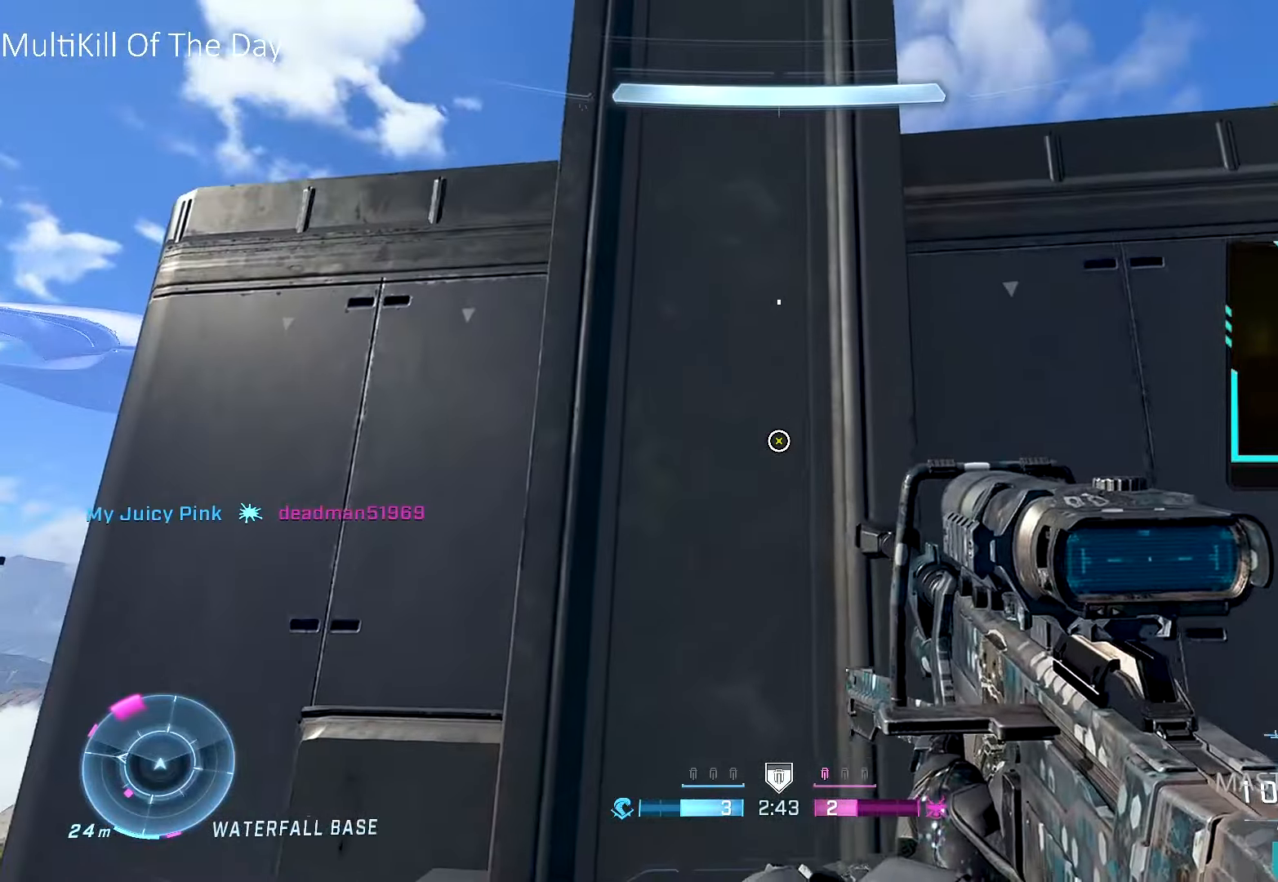
{"buttons": [], "left_stick": "up-right", "right_stick": "center", "events": [[83, "right_stick", "right"], [166, "right_stick", "center"]]}
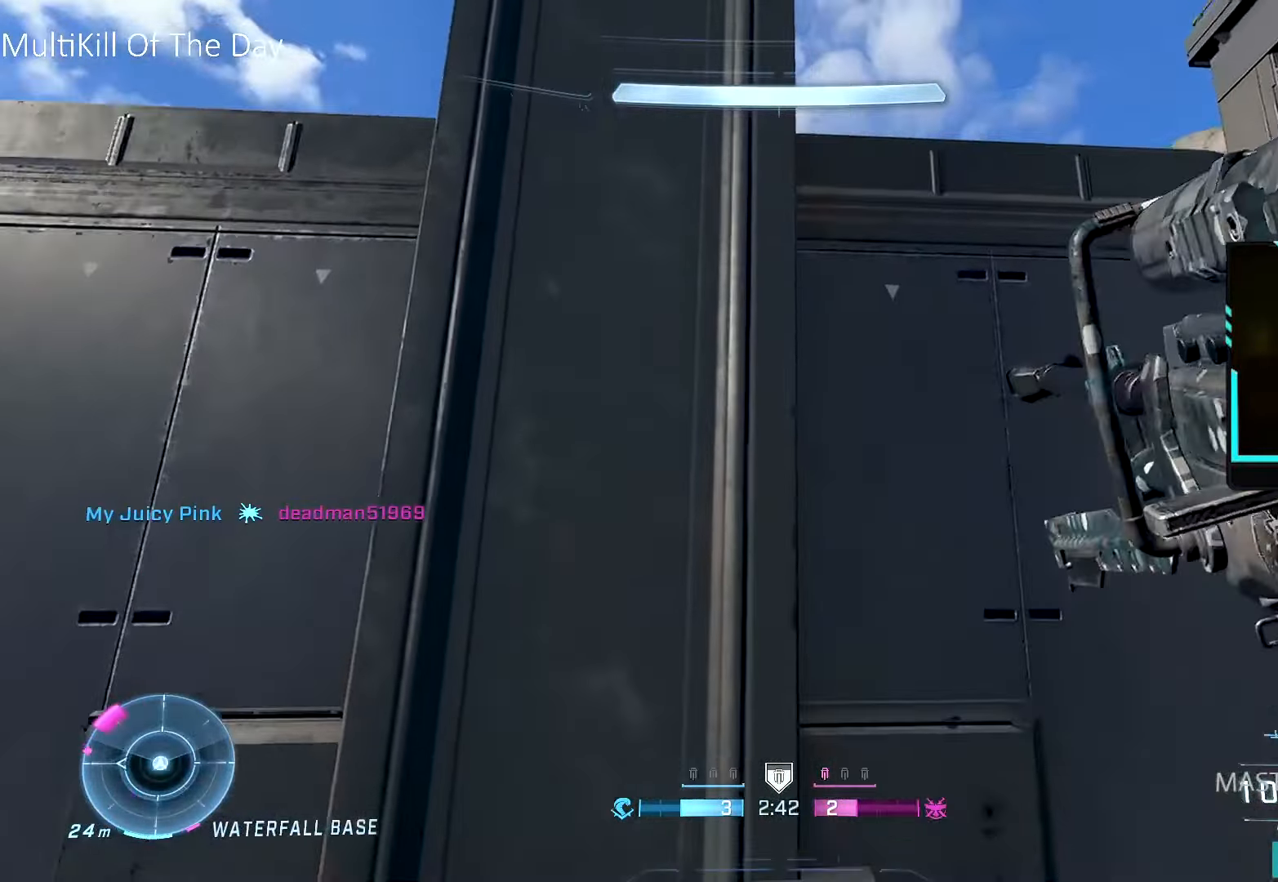
{"buttons": ["A", "L3"], "left_stick": "up-right", "right_stick": "center", "events": [[350, "A", "down"], [383, "L3", "down"]]}
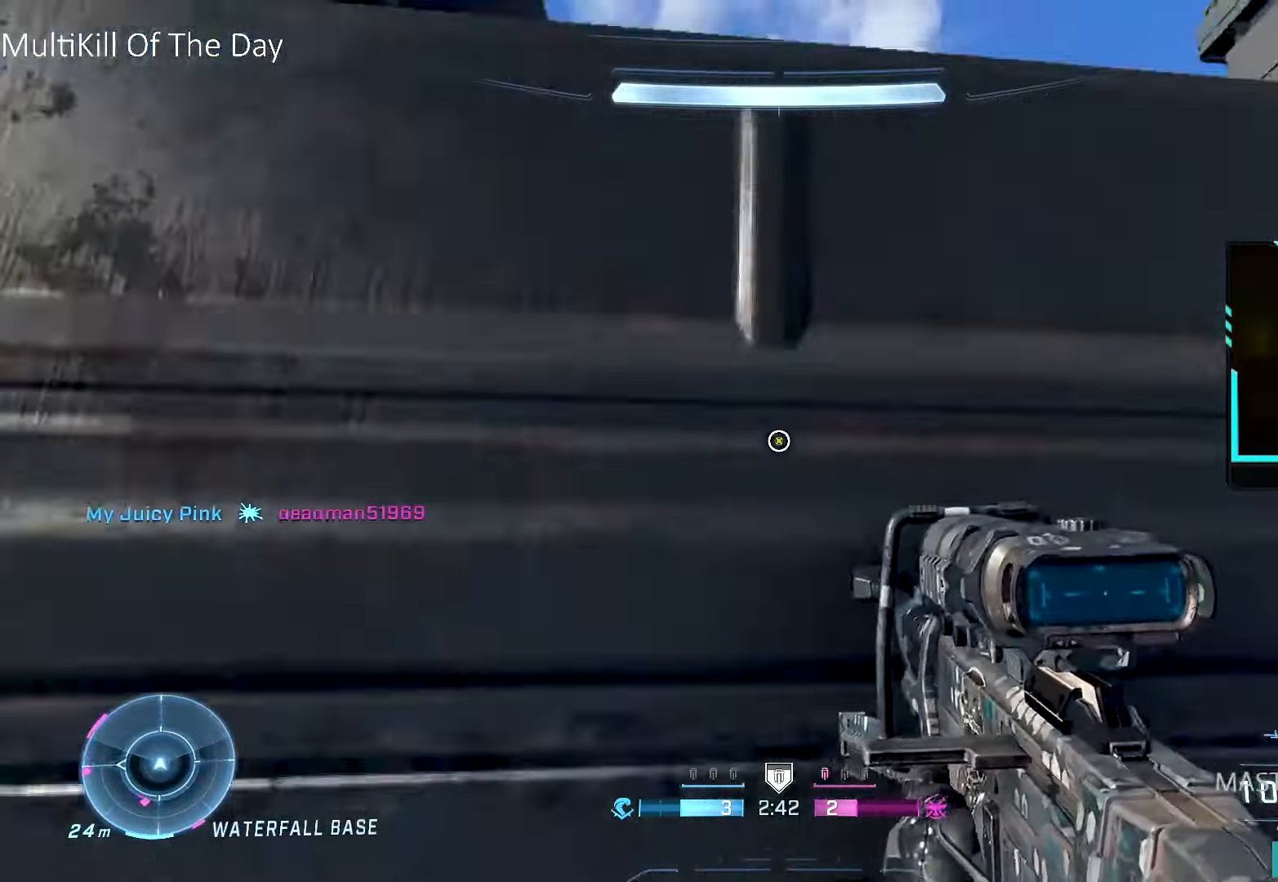
{"buttons": [], "left_stick": "up-right", "right_stick": "center", "events": [[16, "right_stick", "left"], [50, "A", "up"], [50, "L3", "up"], [116, "A", "down"], [150, "L3", "down"], [183, "right_stick", "center"], [300, "A", "up"], [300, "L3", "up"], [333, "right_stick", "down-left"], [450, "right_stick", "center"]]}
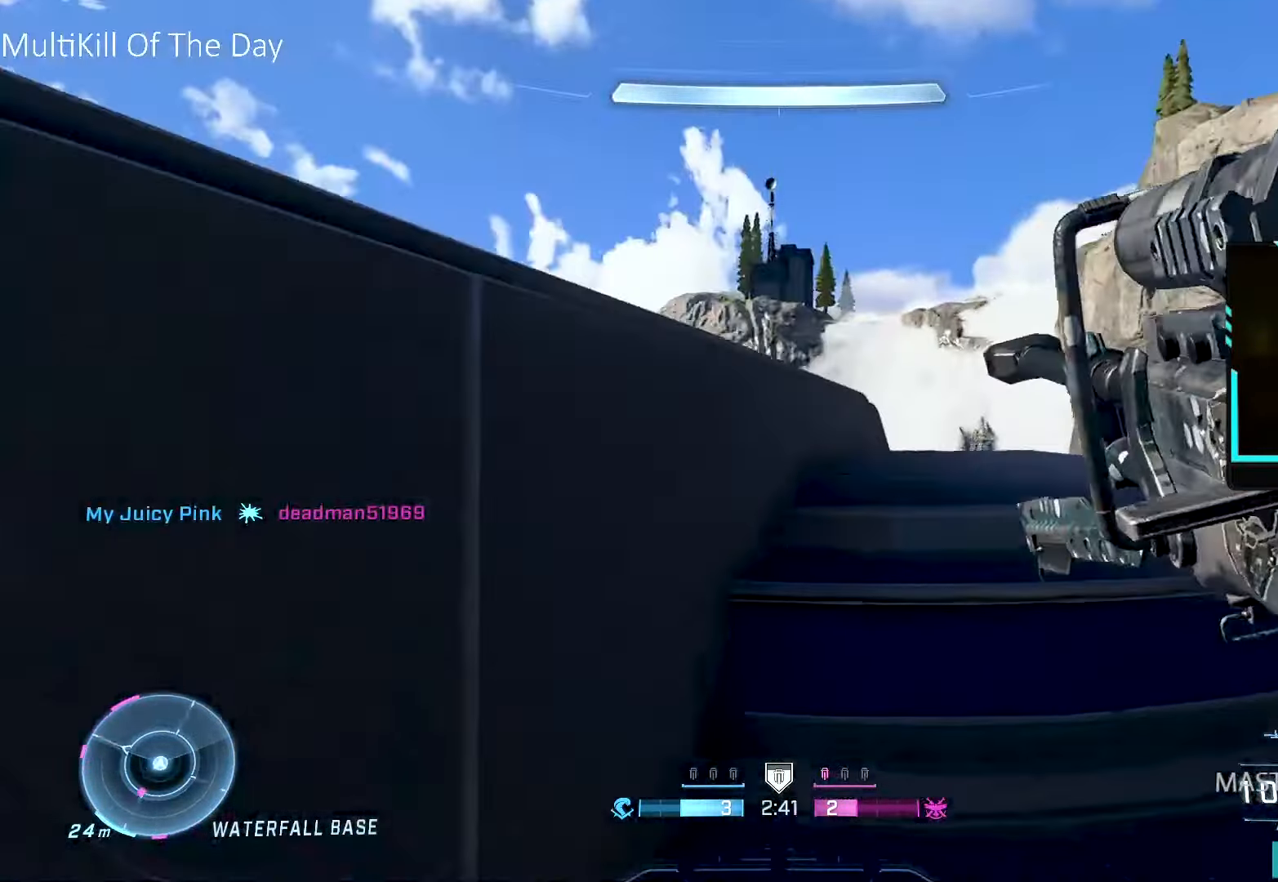
{"buttons": [], "left_stick": "up-right", "right_stick": "up-right", "events": [[116, "right_stick", "down-left"], [133, "left_stick", "right"], [233, "right_stick", "center"], [383, "right_stick", "up-right"], [483, "left_stick", "up-right"]]}
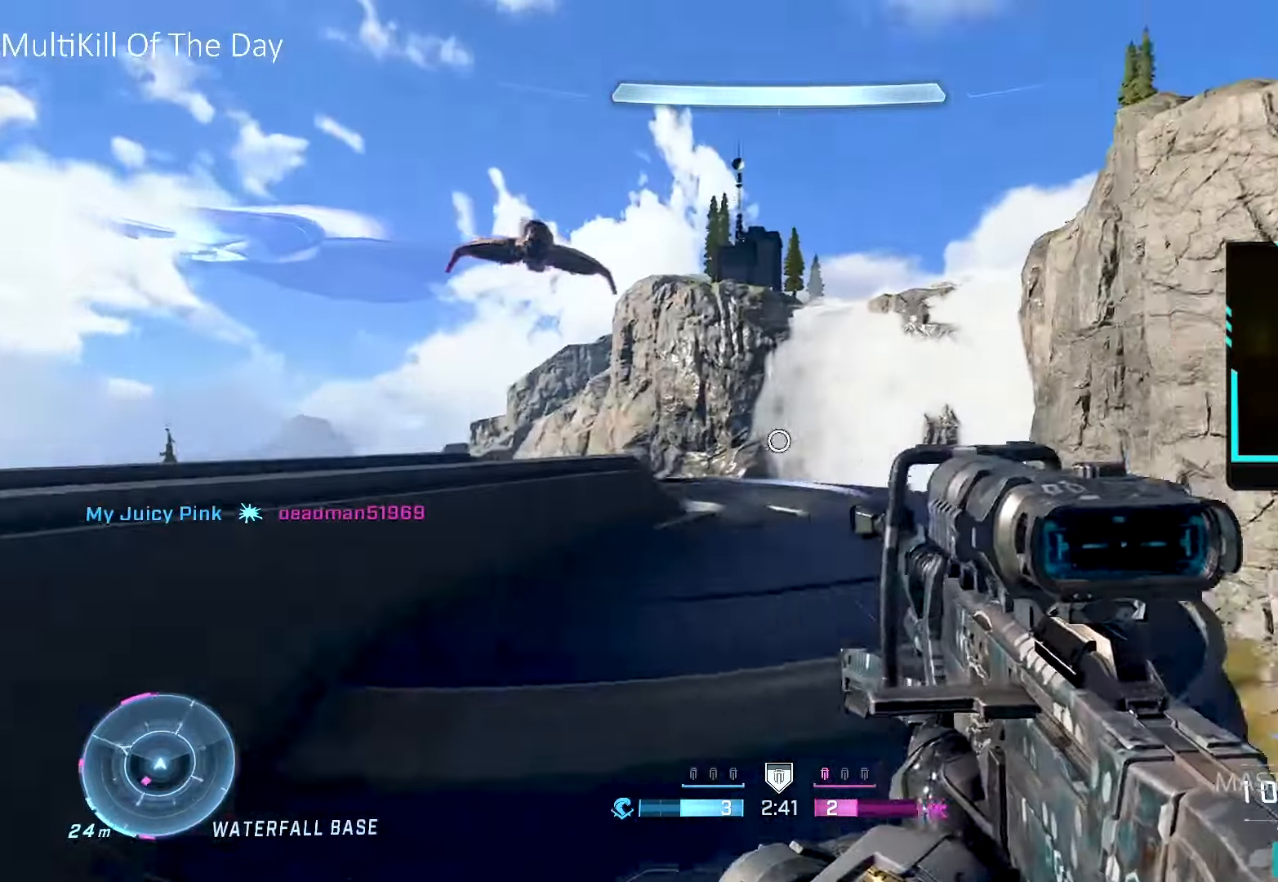
{"buttons": [], "left_stick": "up-right", "right_stick": "up", "events": [[100, "L1", "down"], [150, "right_stick", "left"], [166, "L1", "up"], [200, "A", "down"], [216, "right_stick", "up-left"], [366, "right_stick", "center"], [383, "A", "up"], [500, "right_stick", "up"]]}
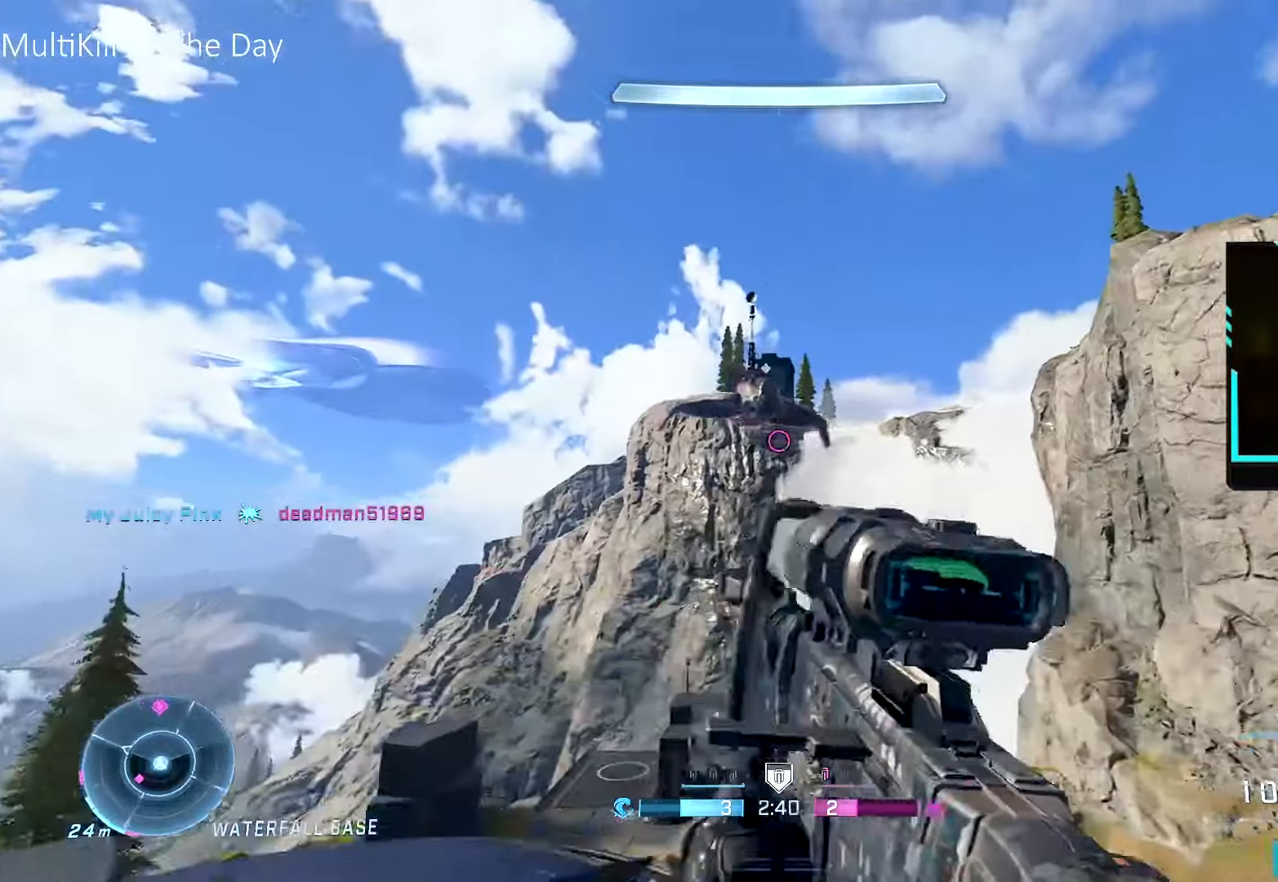
{"buttons": [], "left_stick": "up", "right_stick": "center", "events": [[66, "B", "down"], [66, "right_stick", "center"], [150, "B", "up"], [300, "left_stick", "up"], [300, "right_stick", "up-right"], [416, "right_stick", "center"]]}
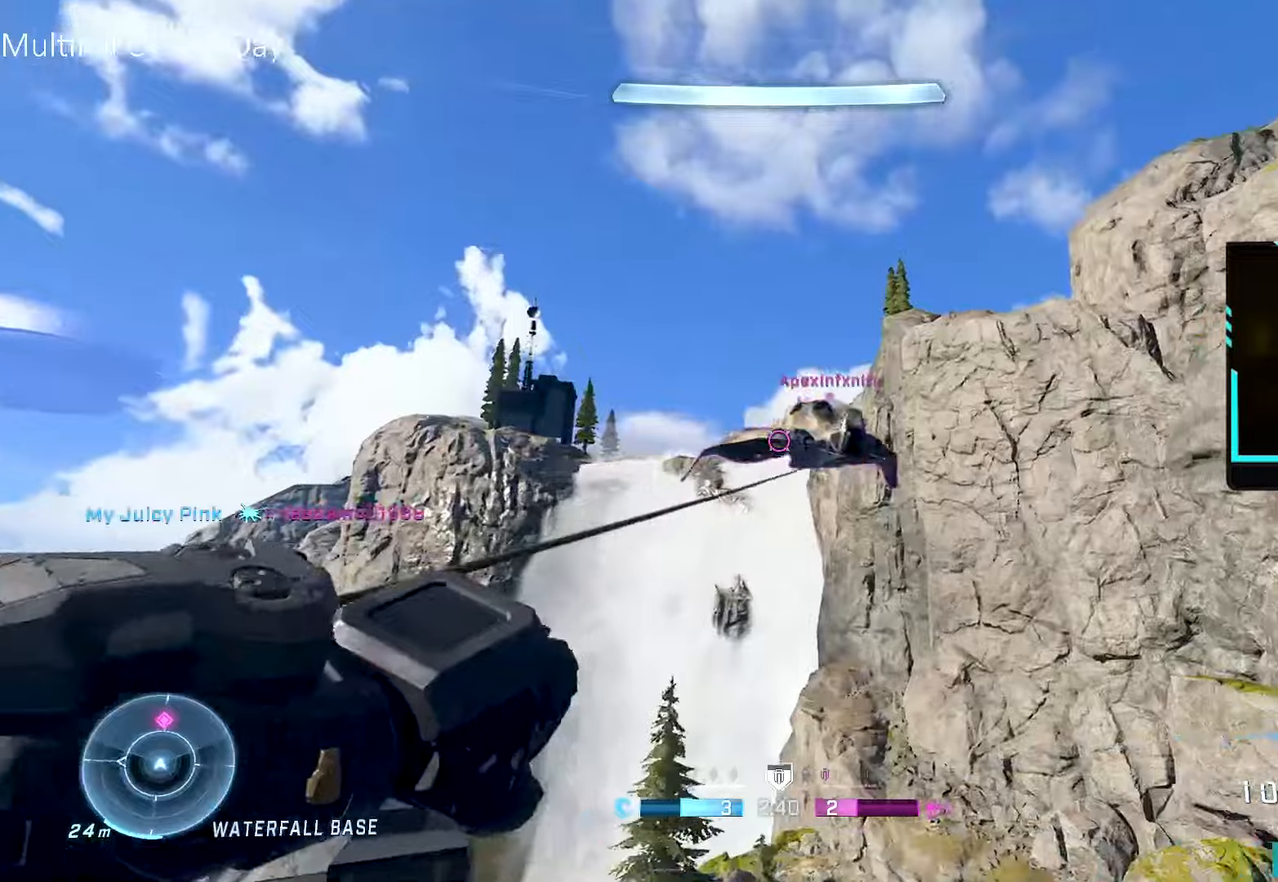
{"buttons": [], "left_stick": "up", "right_stick": "center", "events": [[50, "right_stick", "up-right"], [200, "right_stick", "center"]]}
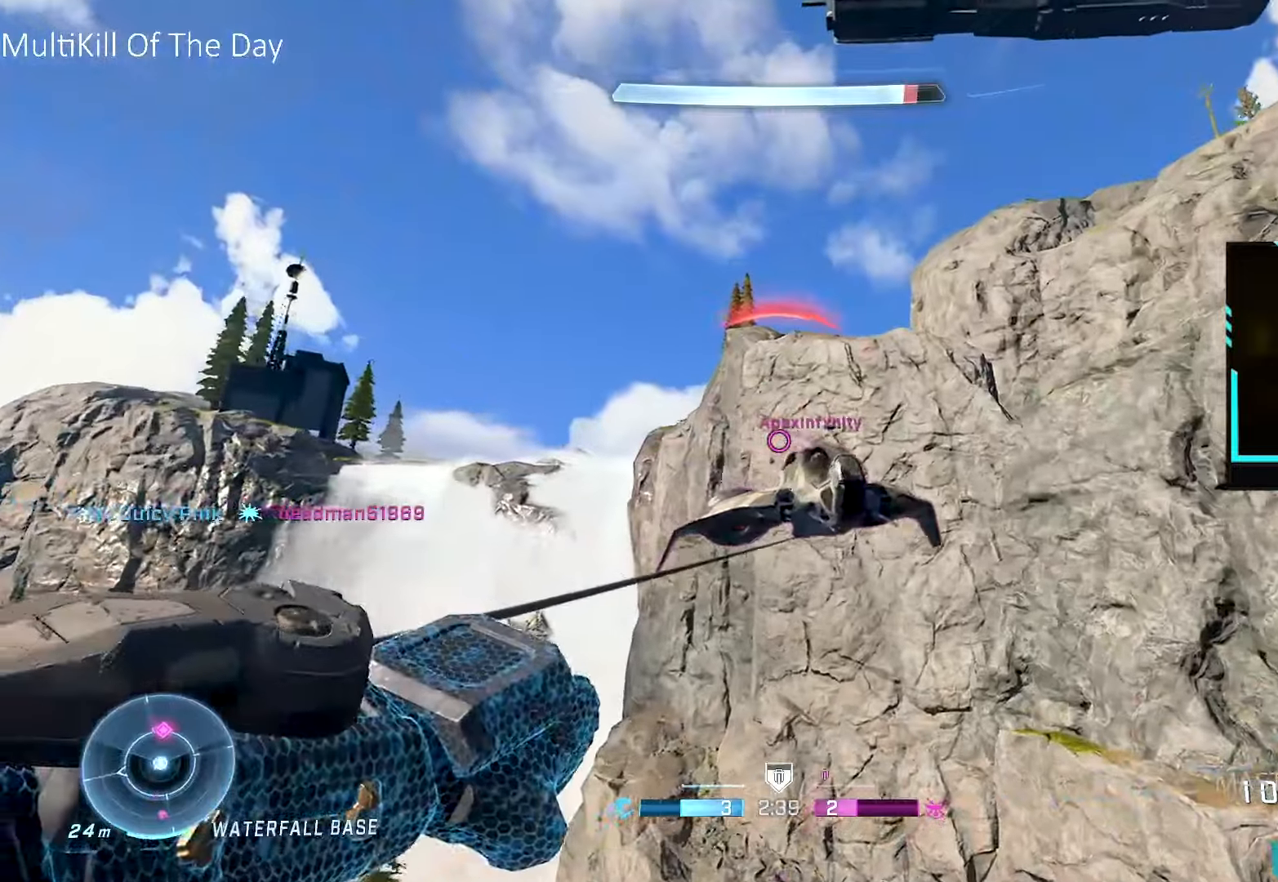
{"buttons": [], "left_stick": "up", "right_stick": "center", "events": []}
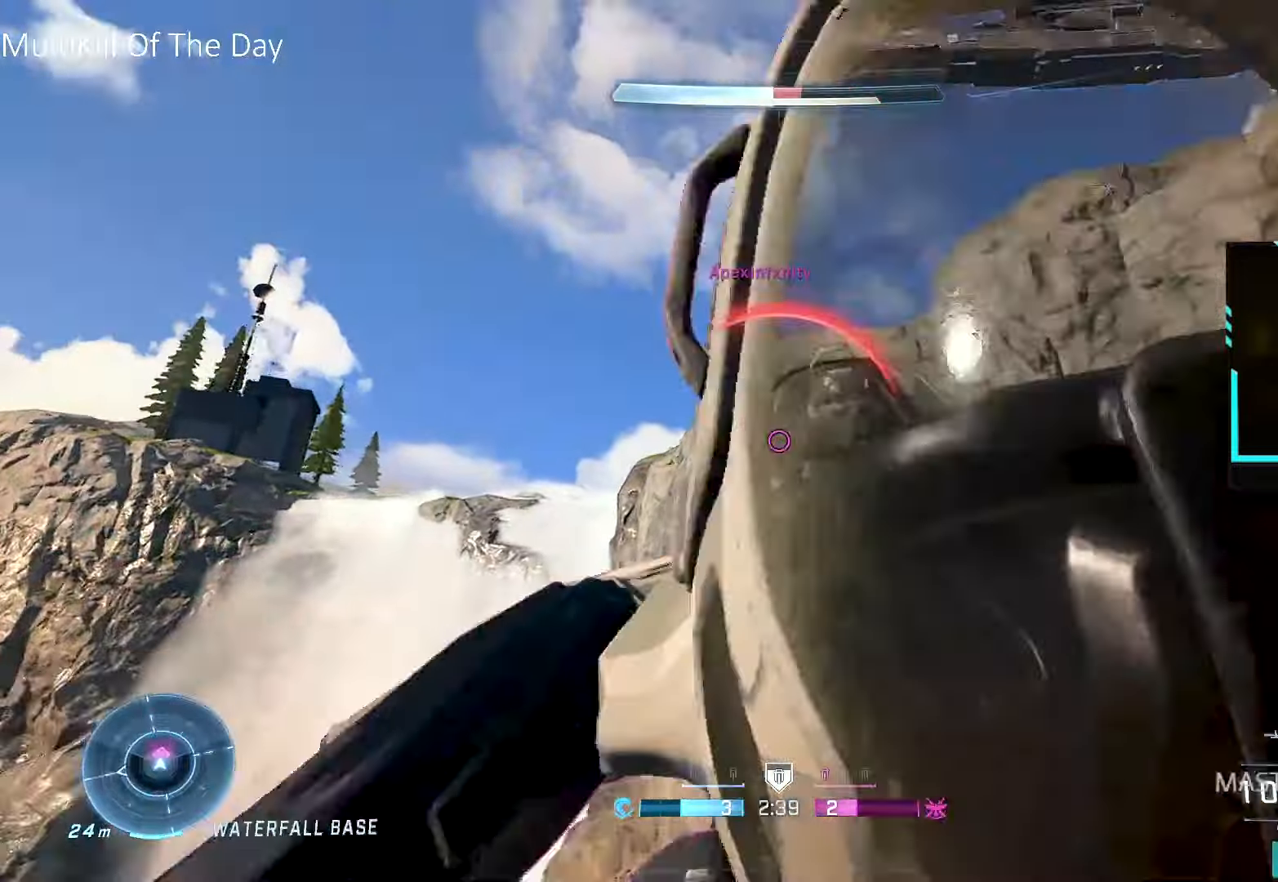
{"buttons": ["R1"], "left_stick": "up-left", "right_stick": "down-left", "events": [[33, "right_stick", "down-left"], [133, "left_stick", "up-left"], [300, "R1", "down"]]}
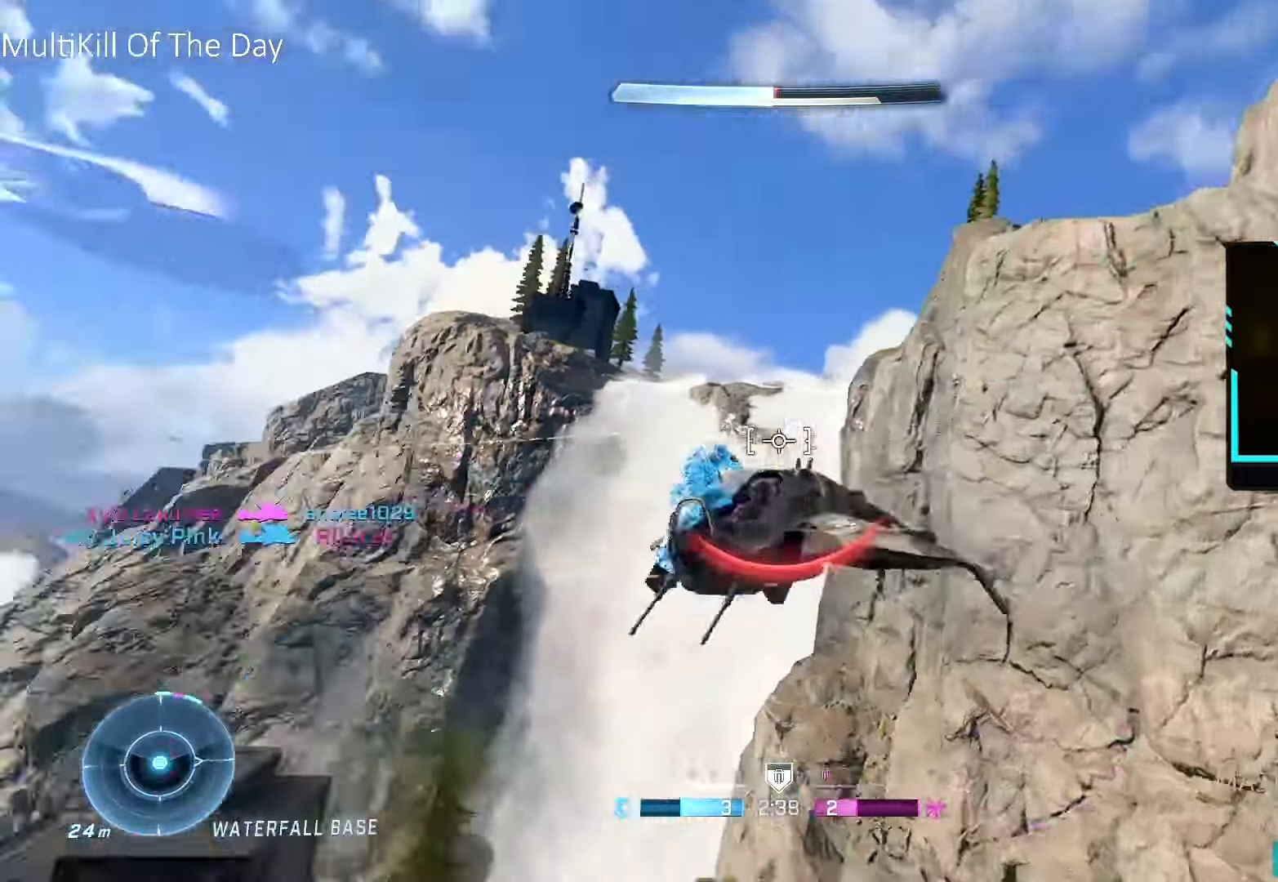
{"buttons": ["R1"], "left_stick": "up-right", "right_stick": "up-right", "events": [[66, "left_stick", "up-right"], [100, "right_stick", "center"], [200, "right_stick", "right"], [483, "right_stick", "up-right"]]}
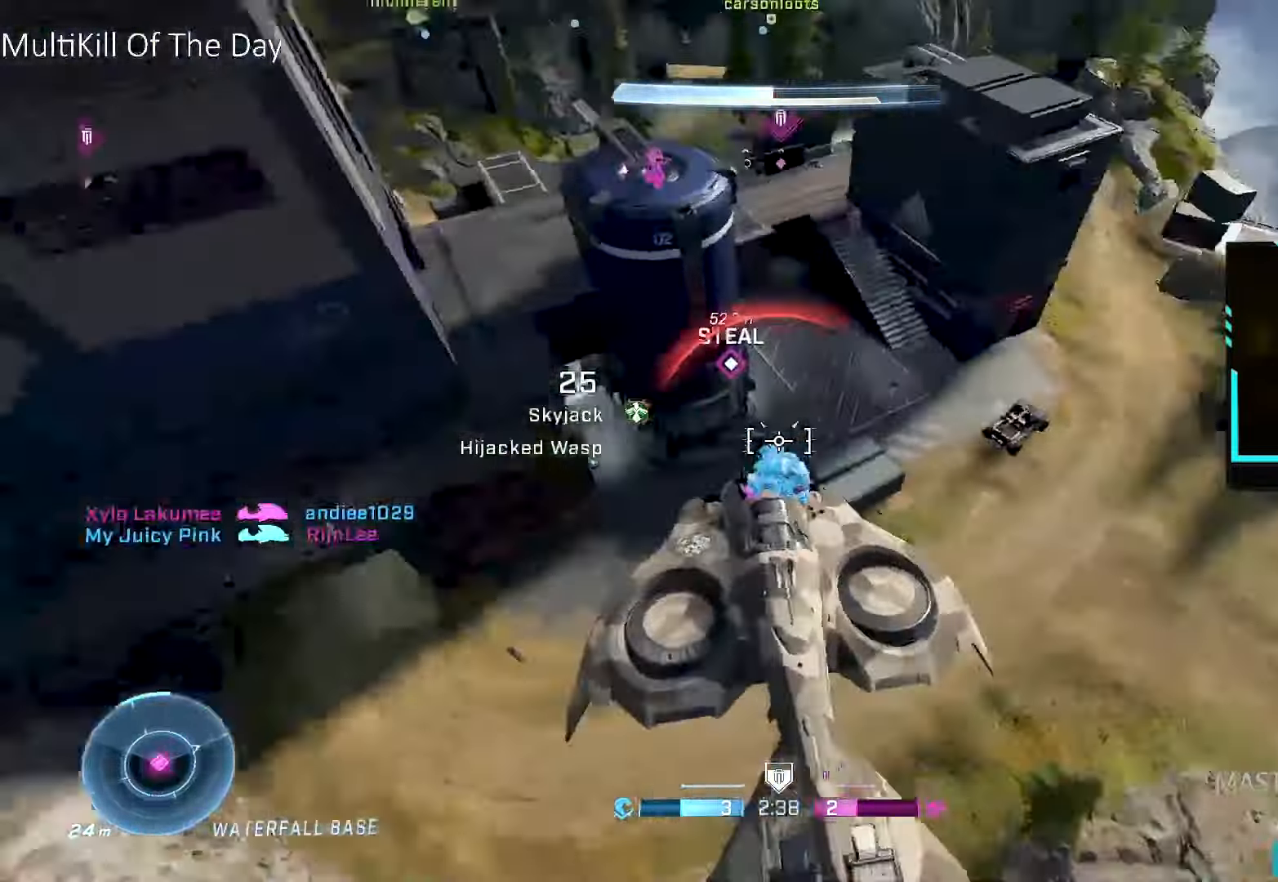
{"buttons": ["R1"], "left_stick": "right", "right_stick": "center", "events": [[466, "right_stick", "center"], [500, "left_stick", "right"]]}
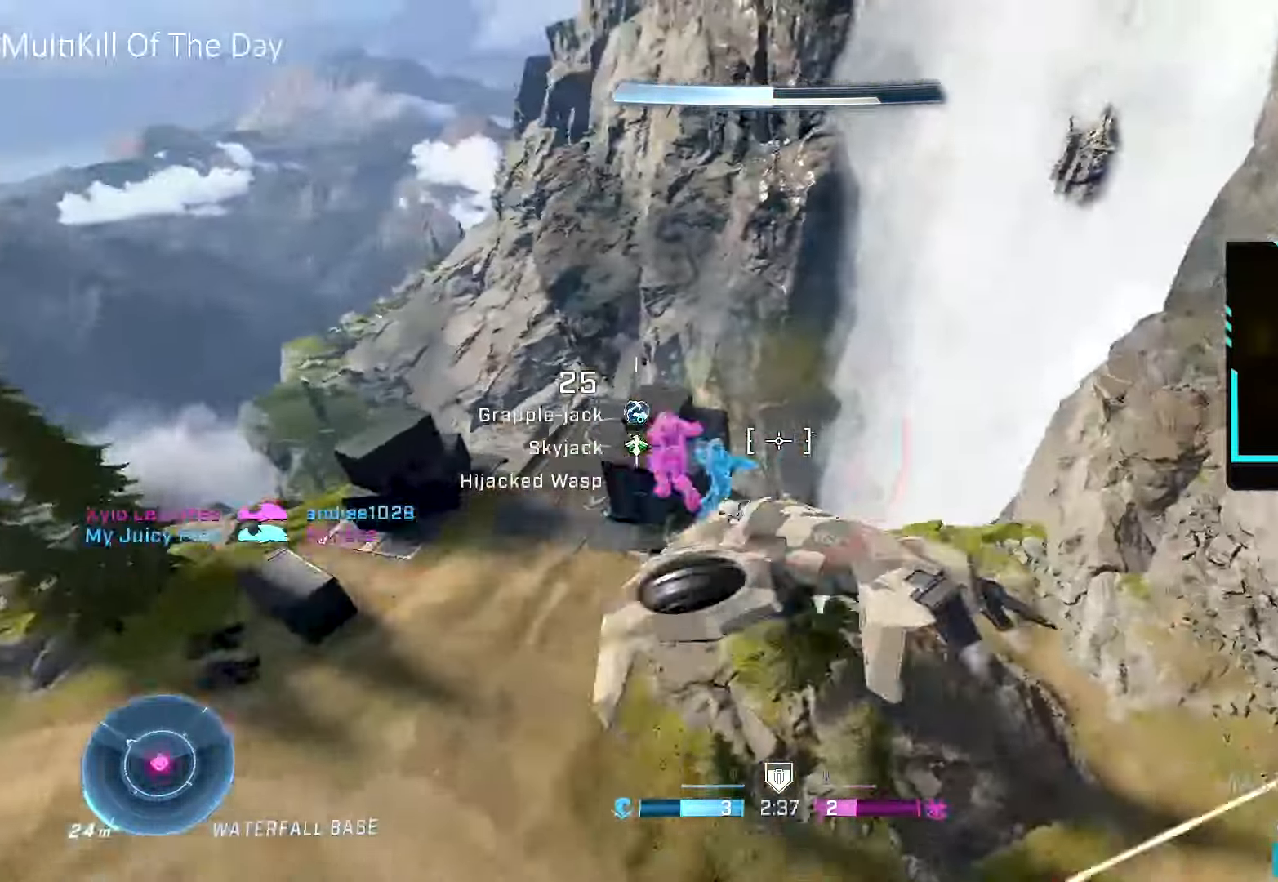
{"buttons": ["L1"], "left_stick": "left", "right_stick": "left", "events": [[66, "right_stick", "left"], [216, "left_stick", "down-left"], [216, "right_stick", "center"], [266, "R1", "up"], [283, "right_stick", "left"], [333, "left_stick", "left"], [350, "L1", "down"]]}
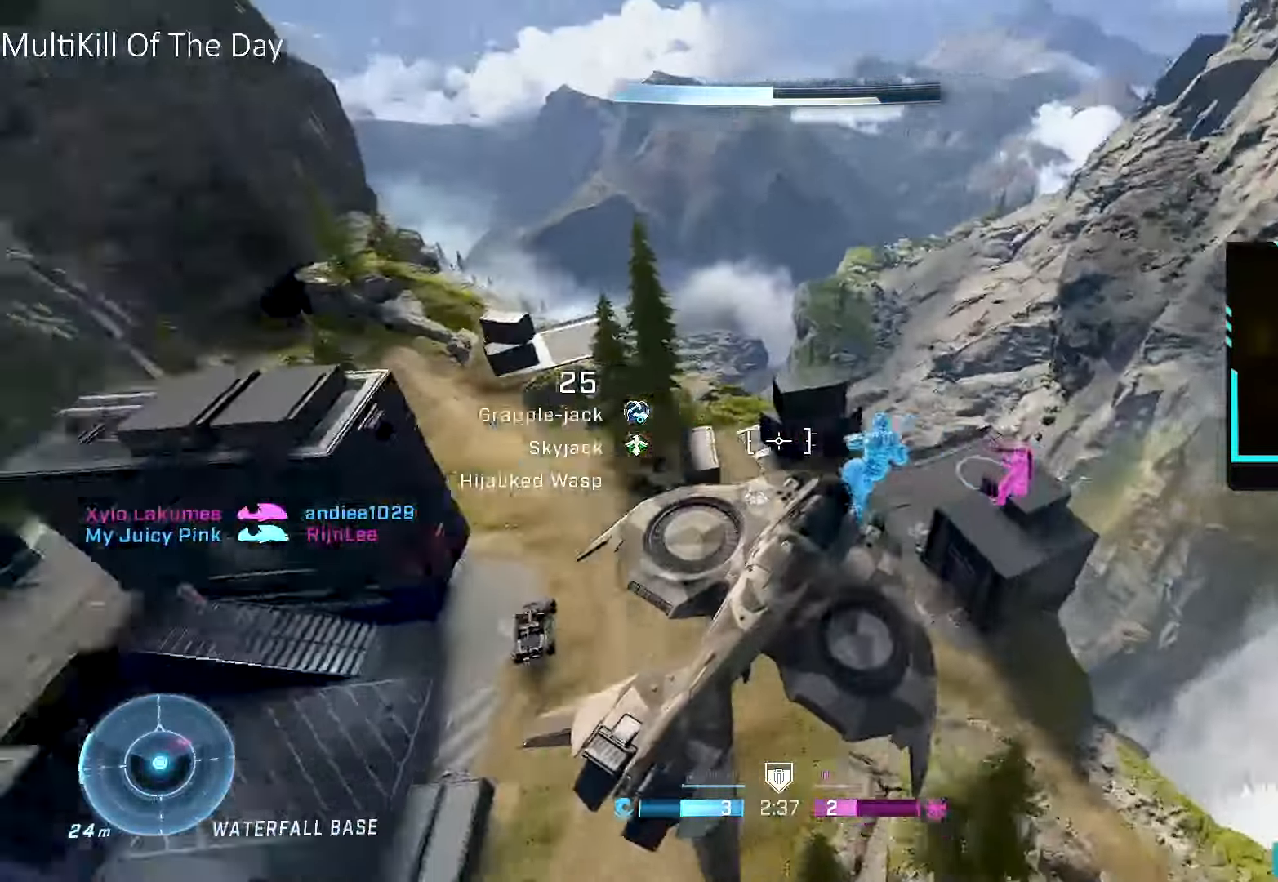
{"buttons": ["L1"], "left_stick": "up-left", "right_stick": "left", "events": [[66, "left_stick", "up"], [216, "right_stick", "center"], [316, "Y", "down"], [350, "Y", "up"], [450, "left_stick", "up-left"], [450, "right_stick", "left"]]}
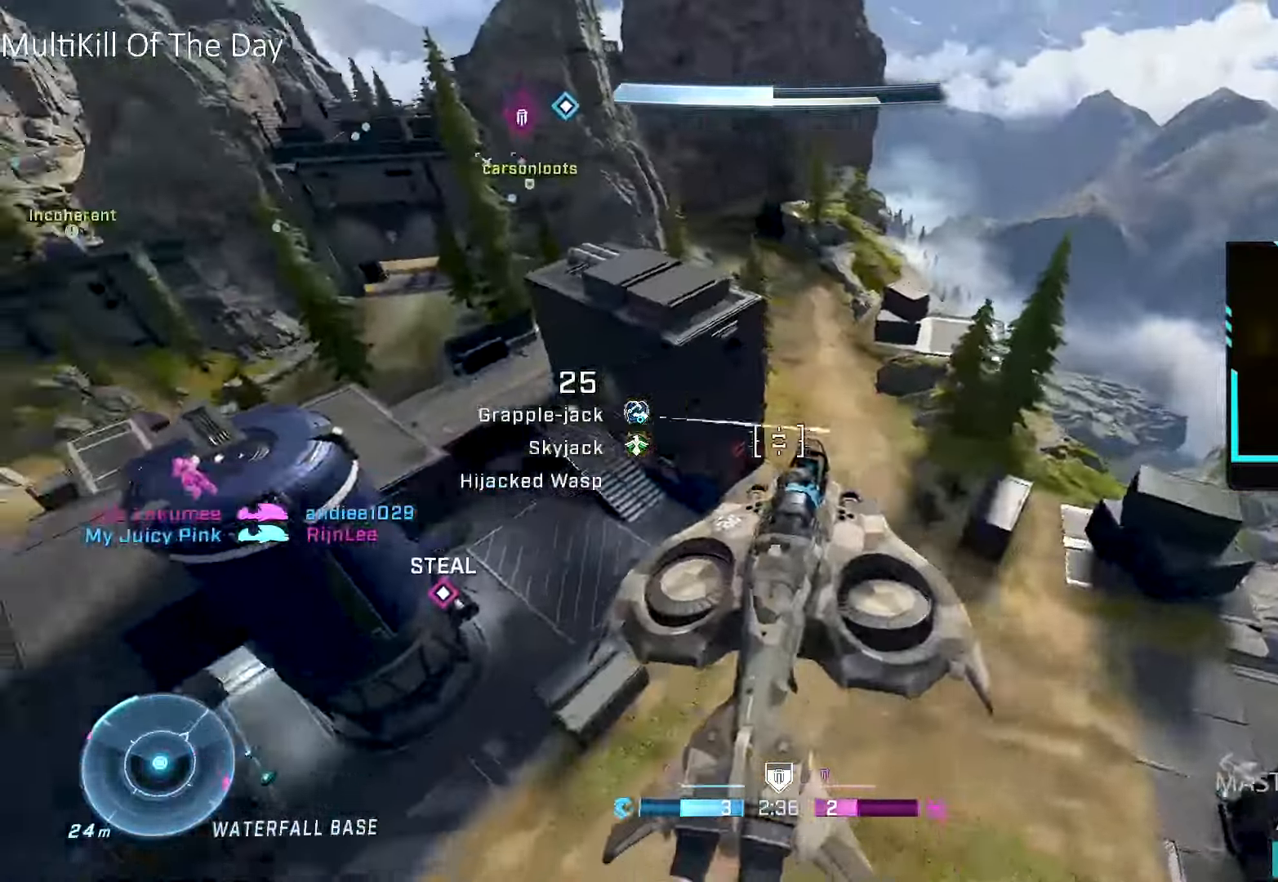
{"buttons": [], "left_stick": "up-right", "right_stick": "center", "events": [[183, "left_stick", "up"], [233, "right_stick", "center"], [483, "L1", "up"], [483, "left_stick", "up-right"]]}
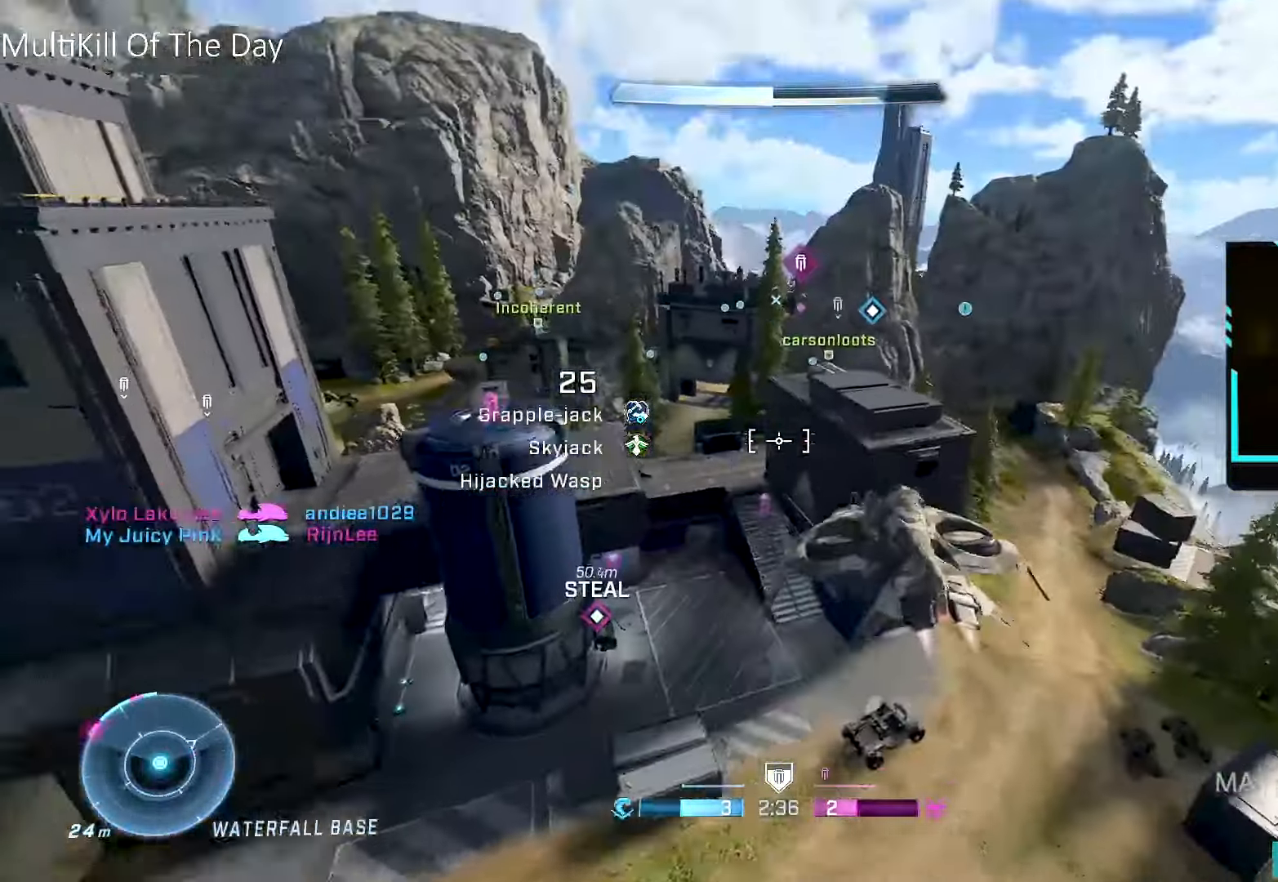
{"buttons": ["L1"], "left_stick": "left", "right_stick": "down-left", "events": [[166, "right_stick", "down"], [233, "left_stick", "up-left"], [233, "right_stick", "down-left"], [283, "L1", "down"], [283, "left_stick", "left"]]}
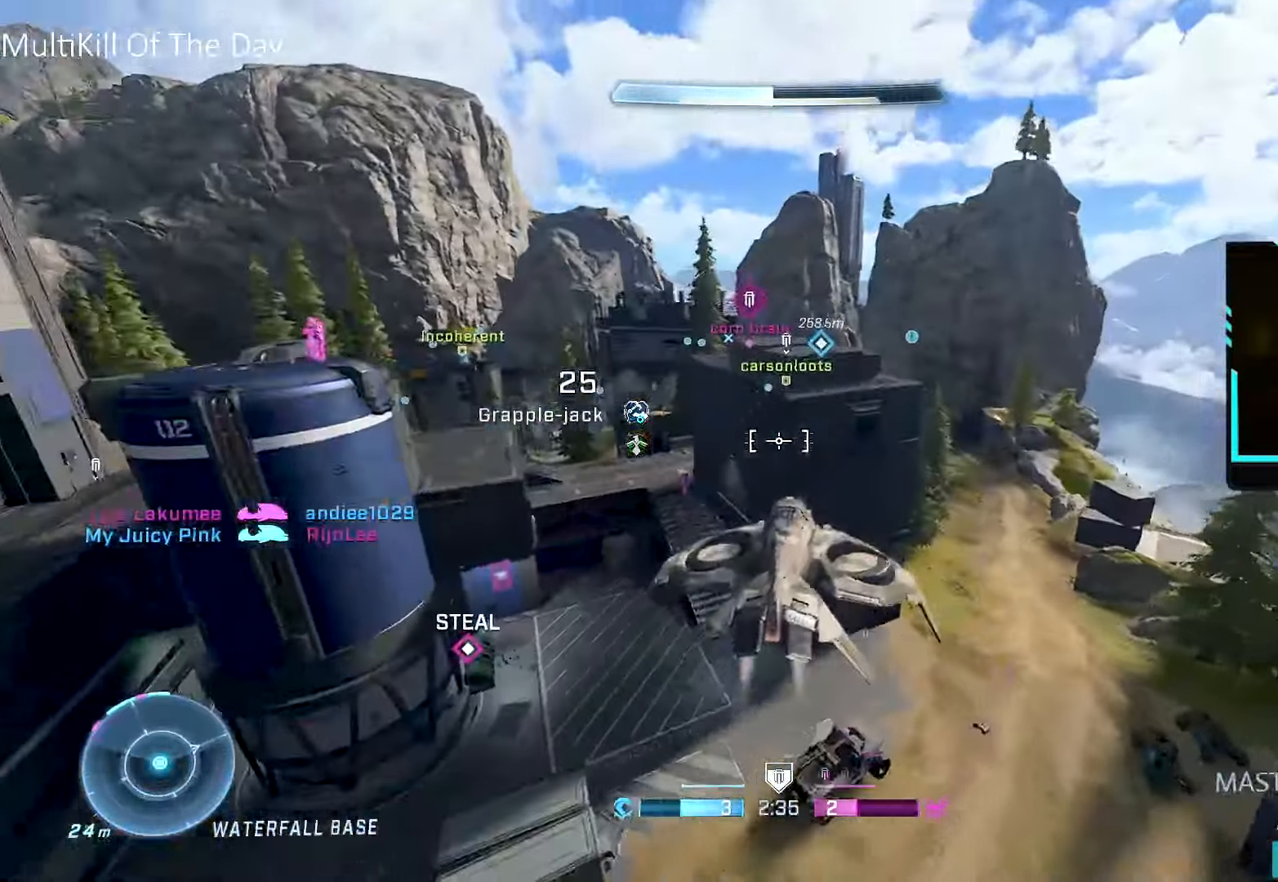
{"buttons": ["R2"], "left_stick": "up", "right_stick": "up", "events": [[150, "left_stick", "up"], [150, "right_stick", "up-left"], [183, "L1", "up"], [250, "R2", "down"], [250, "right_stick", "center"], [300, "R2", "up"], [366, "R2", "down"], [366, "Y", "down"], [400, "Y", "up"], [416, "R2", "up"], [466, "R2", "down"], [500, "right_stick", "up"]]}
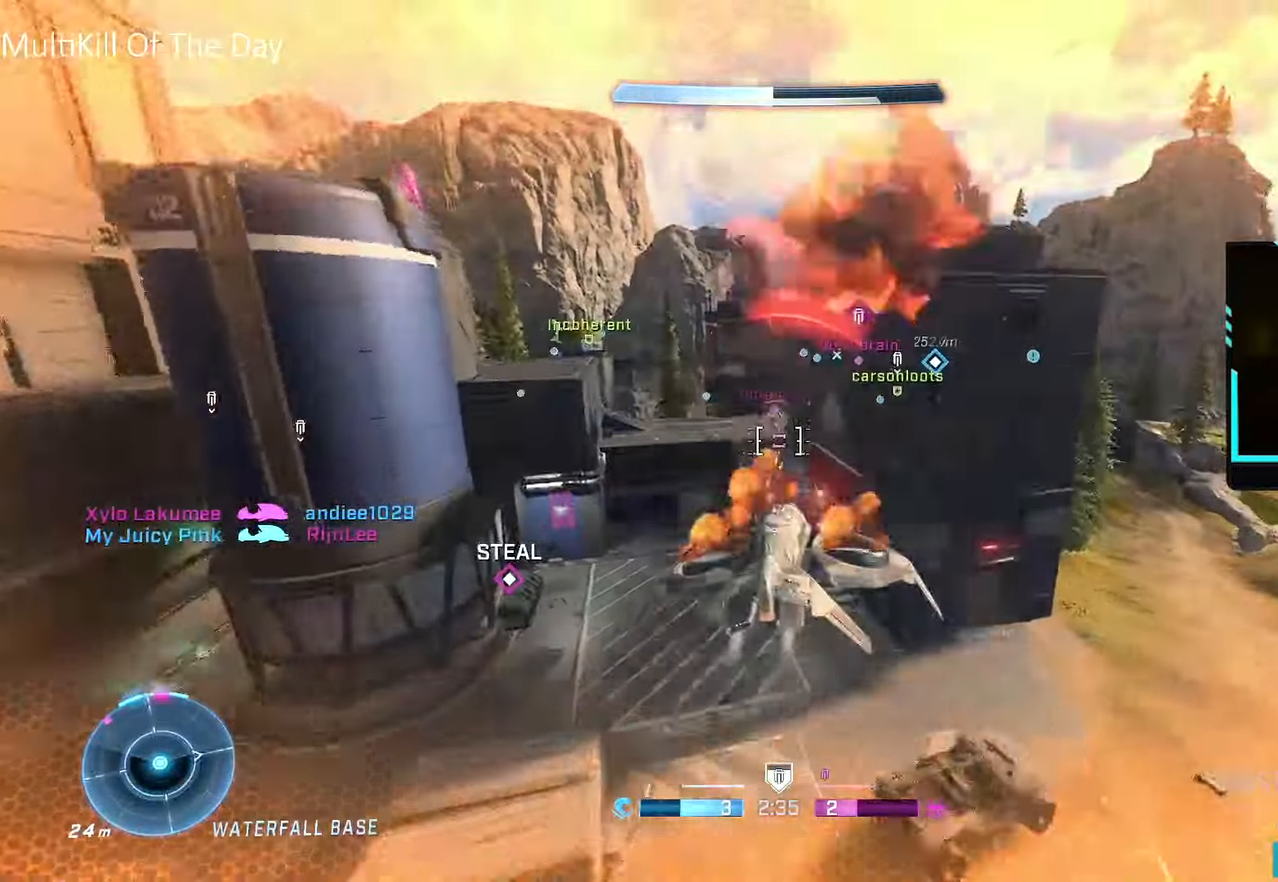
{"buttons": [], "left_stick": "up", "right_stick": "center", "events": [[100, "right_stick", "center"], [250, "right_stick", "up"], [300, "right_stick", "up-right"], [416, "R2", "up"], [416, "Y", "down"], [416, "right_stick", "center"], [466, "Y", "up"]]}
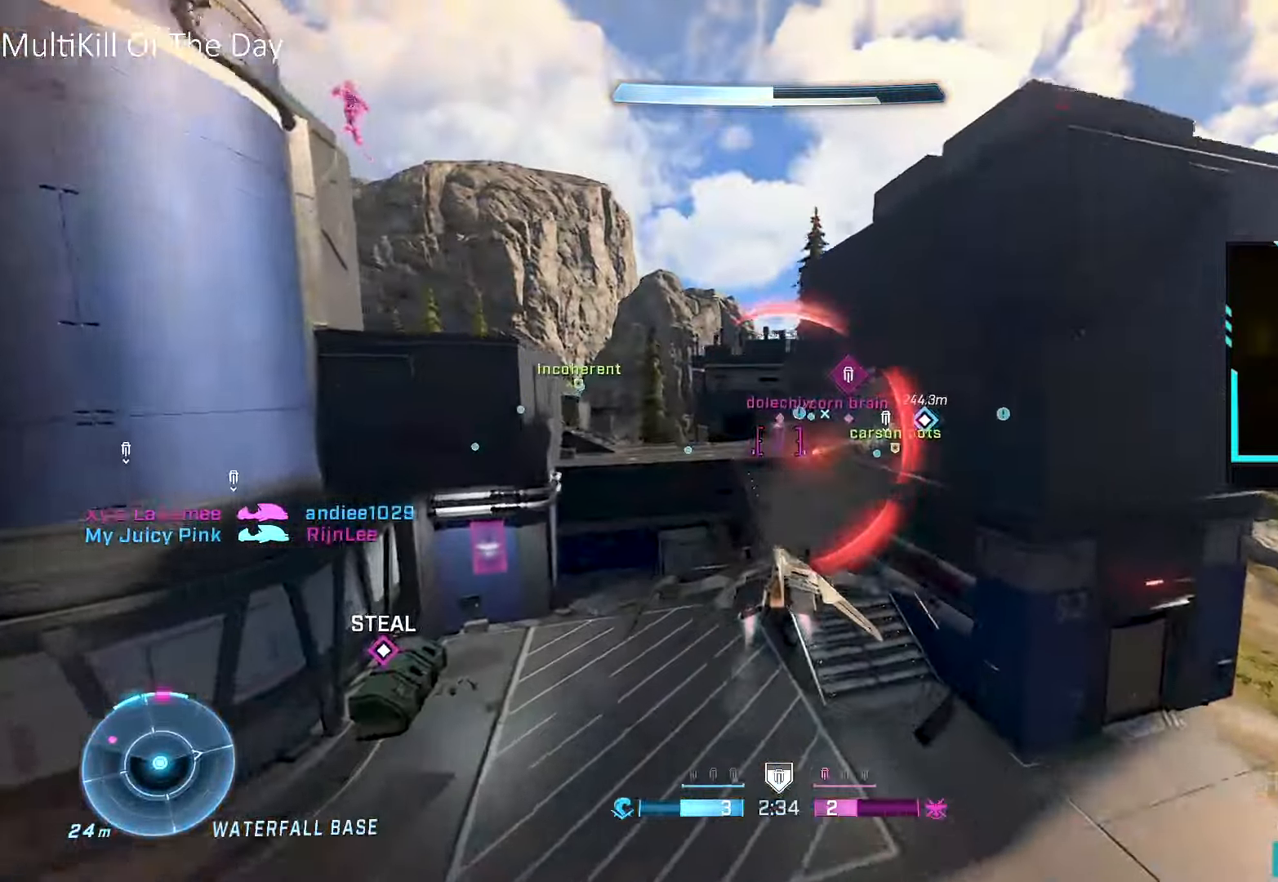
{"buttons": ["R1", "R2"], "left_stick": "left", "right_stick": "right", "events": [[33, "R2", "down"], [83, "left_stick", "up-left"], [100, "right_stick", "up-right"], [183, "R1", "down"], [183, "right_stick", "center"], [250, "A", "down"], [250, "left_stick", "up-right"], [283, "A", "up"], [283, "right_stick", "down-right"], [350, "left_stick", "down-left"], [416, "left_stick", "left"], [416, "right_stick", "right"]]}
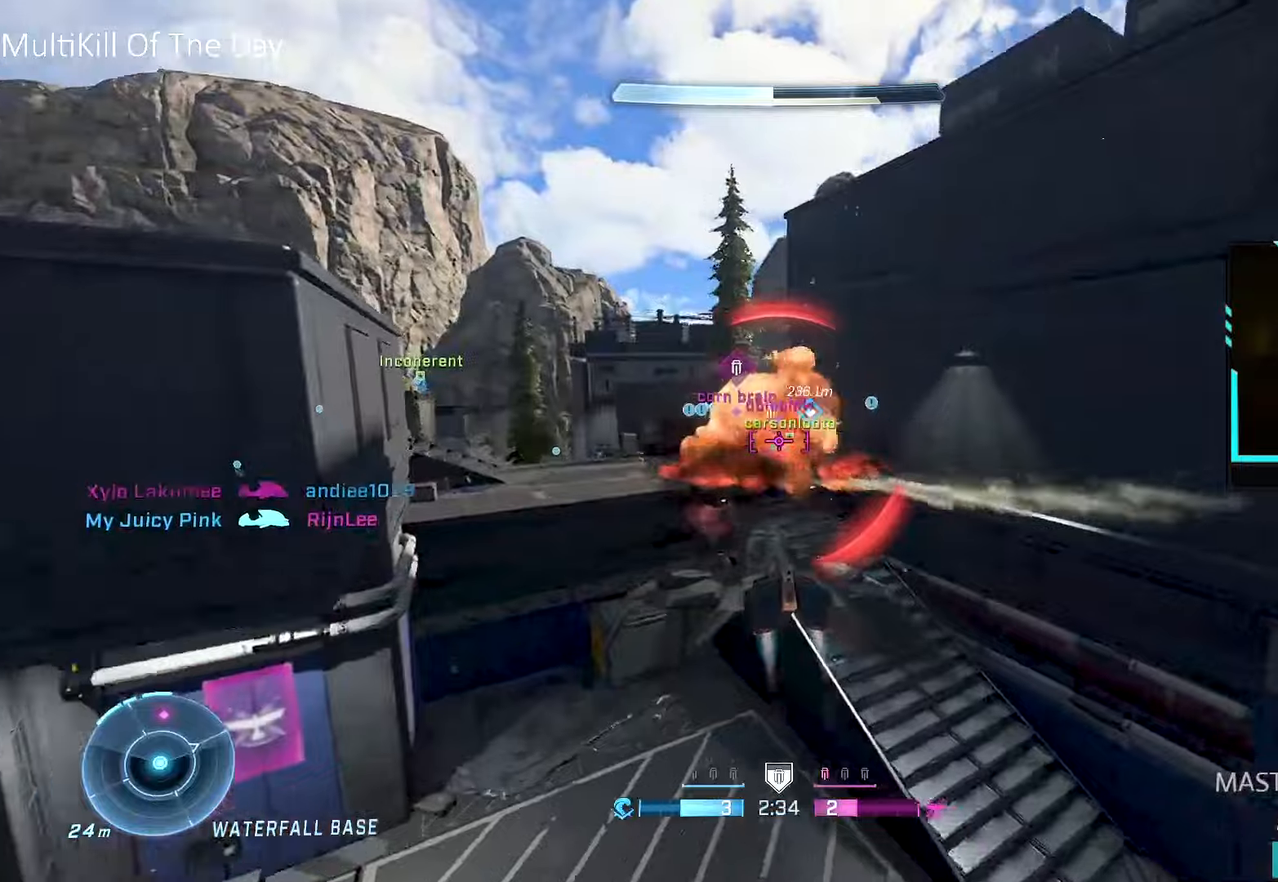
{"buttons": ["R1", "R2"], "left_stick": "up-left", "right_stick": "down-right", "events": [[50, "left_stick", "up-left"], [50, "right_stick", "down-right"], [200, "right_stick", "right"], [234, "left_stick", "up"], [300, "right_stick", "down-right"], [467, "left_stick", "up-left"]]}
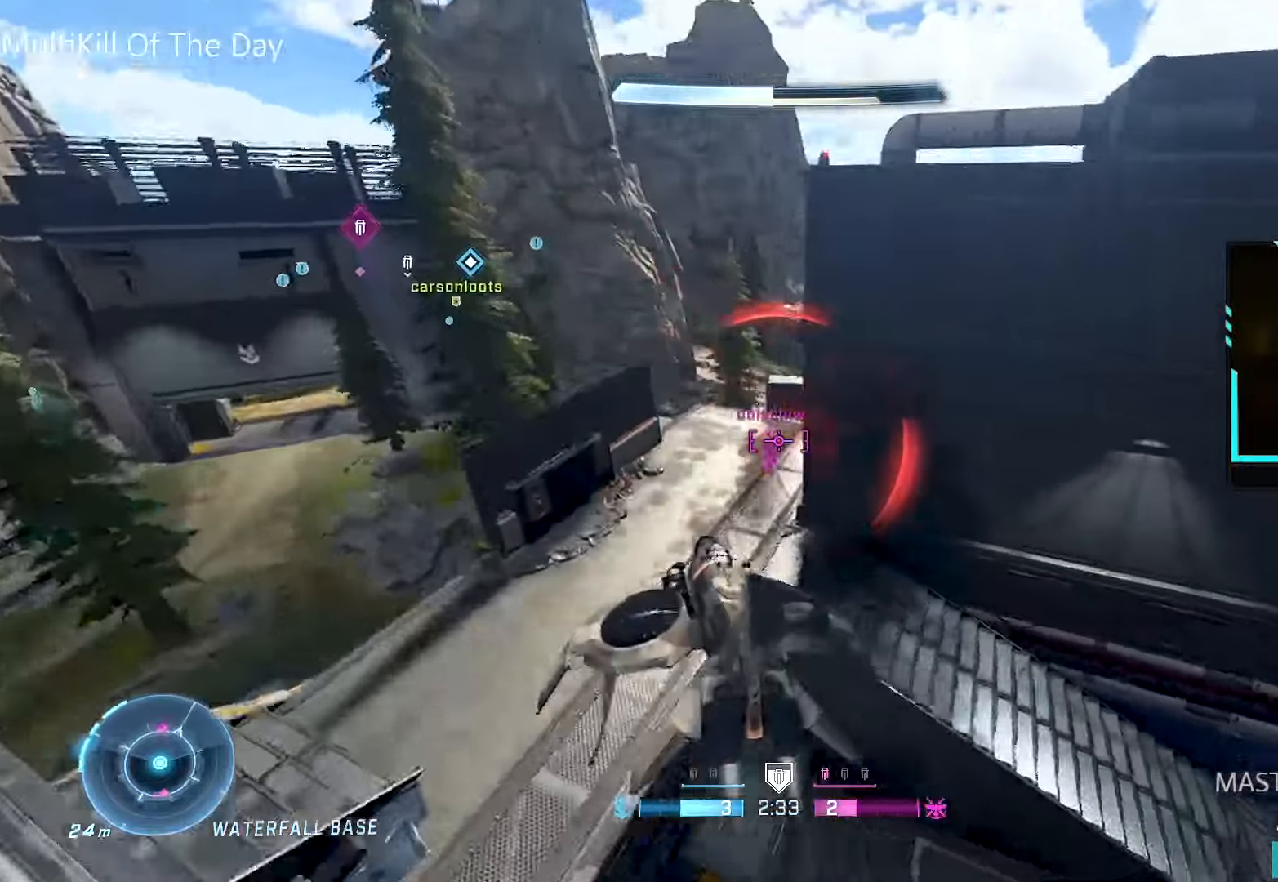
{"buttons": ["R2"], "left_stick": "down-left", "right_stick": "up-right", "events": [[17, "left_stick", "left"], [150, "left_stick", "down-left"], [200, "L1", "down"], [250, "R1", "up"], [300, "left_stick", "left"], [300, "right_stick", "up-right"], [400, "L1", "up"], [467, "left_stick", "down-left"]]}
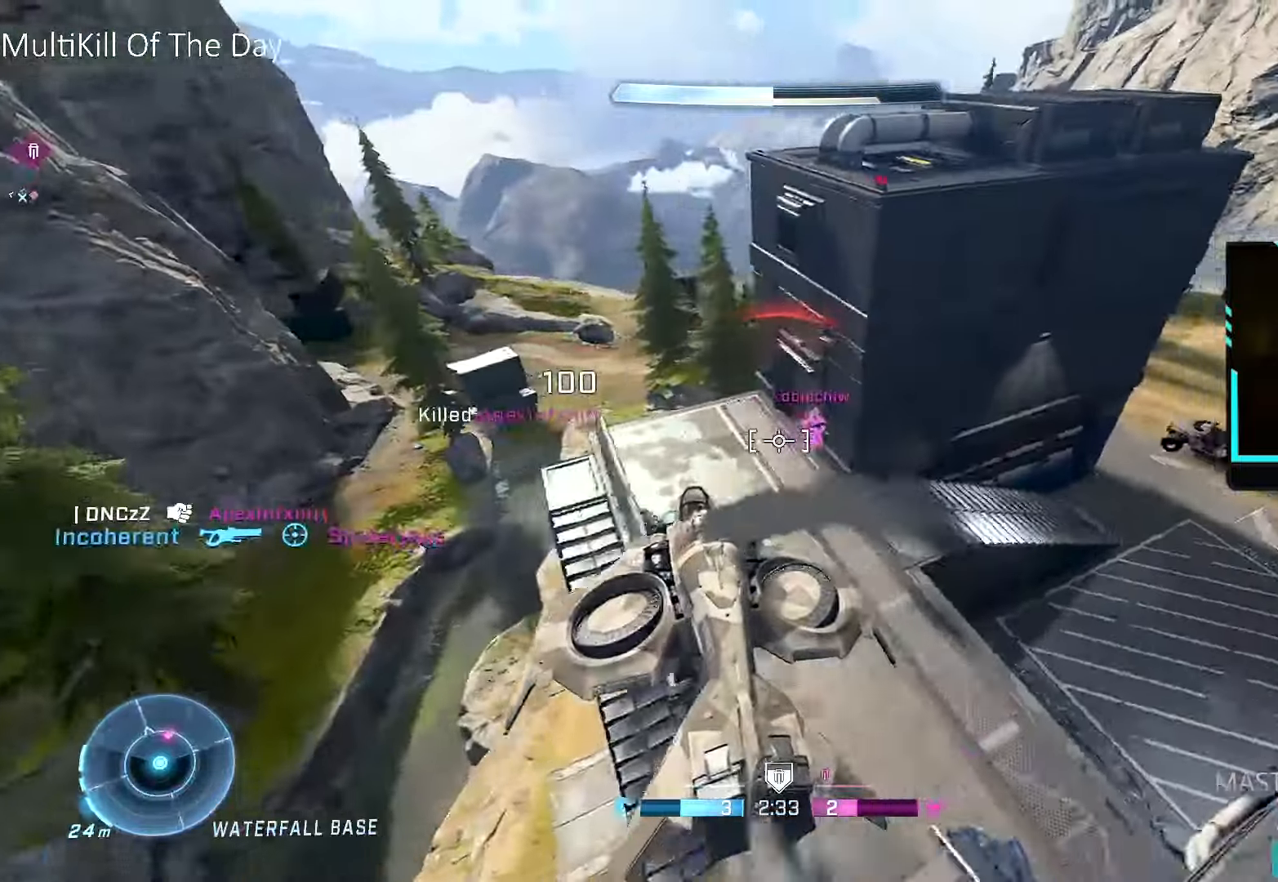
{"buttons": ["R2"], "left_stick": "right", "right_stick": "down", "events": [[17, "left_stick", "down"], [117, "left_stick", "right"], [467, "right_stick", "down"]]}
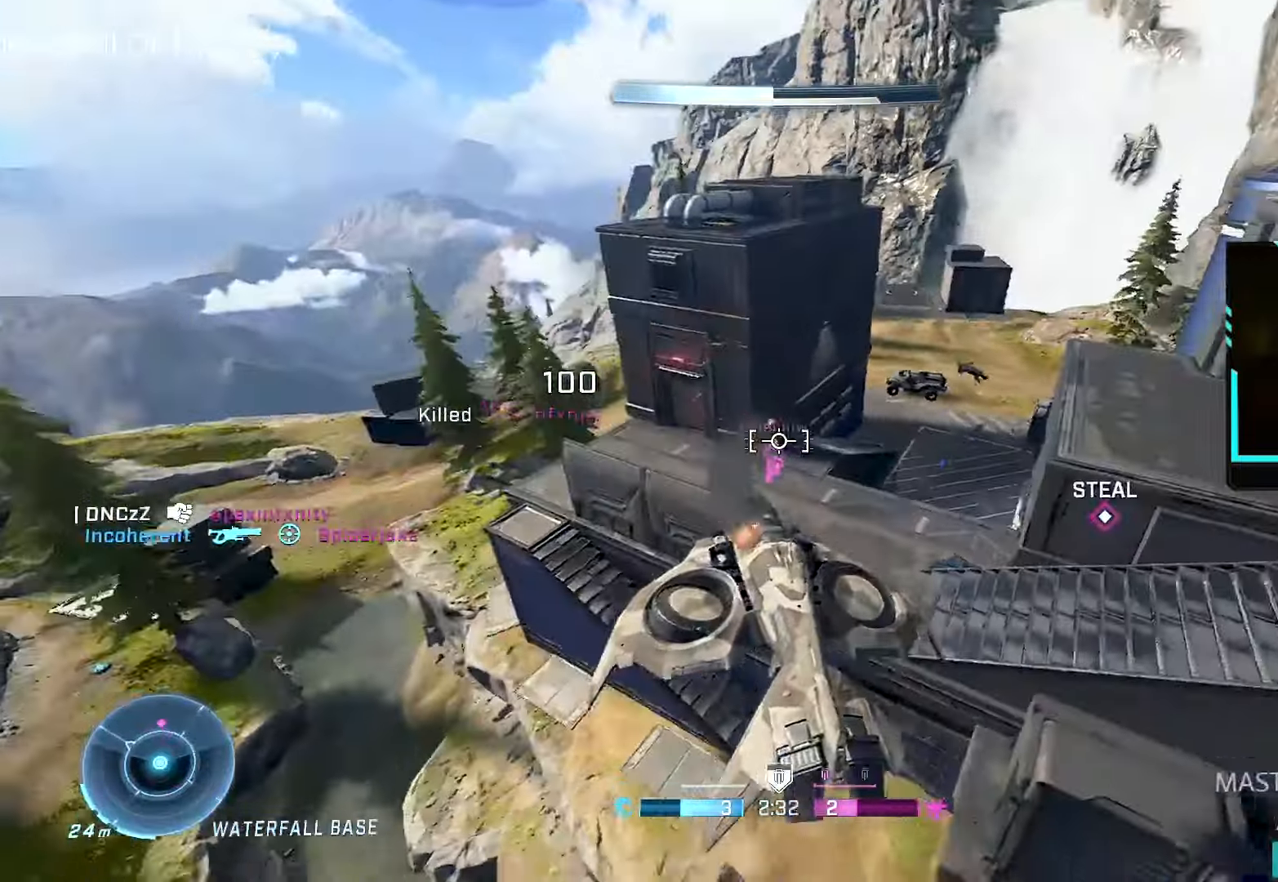
{"buttons": ["R2"], "left_stick": "left", "right_stick": "center", "events": [[34, "left_stick", "up-right"], [67, "L1", "down"], [67, "right_stick", "center"], [200, "L1", "up"], [200, "right_stick", "down-left"], [300, "right_stick", "center"], [367, "right_stick", "up"], [484, "right_stick", "center"], [500, "left_stick", "left"]]}
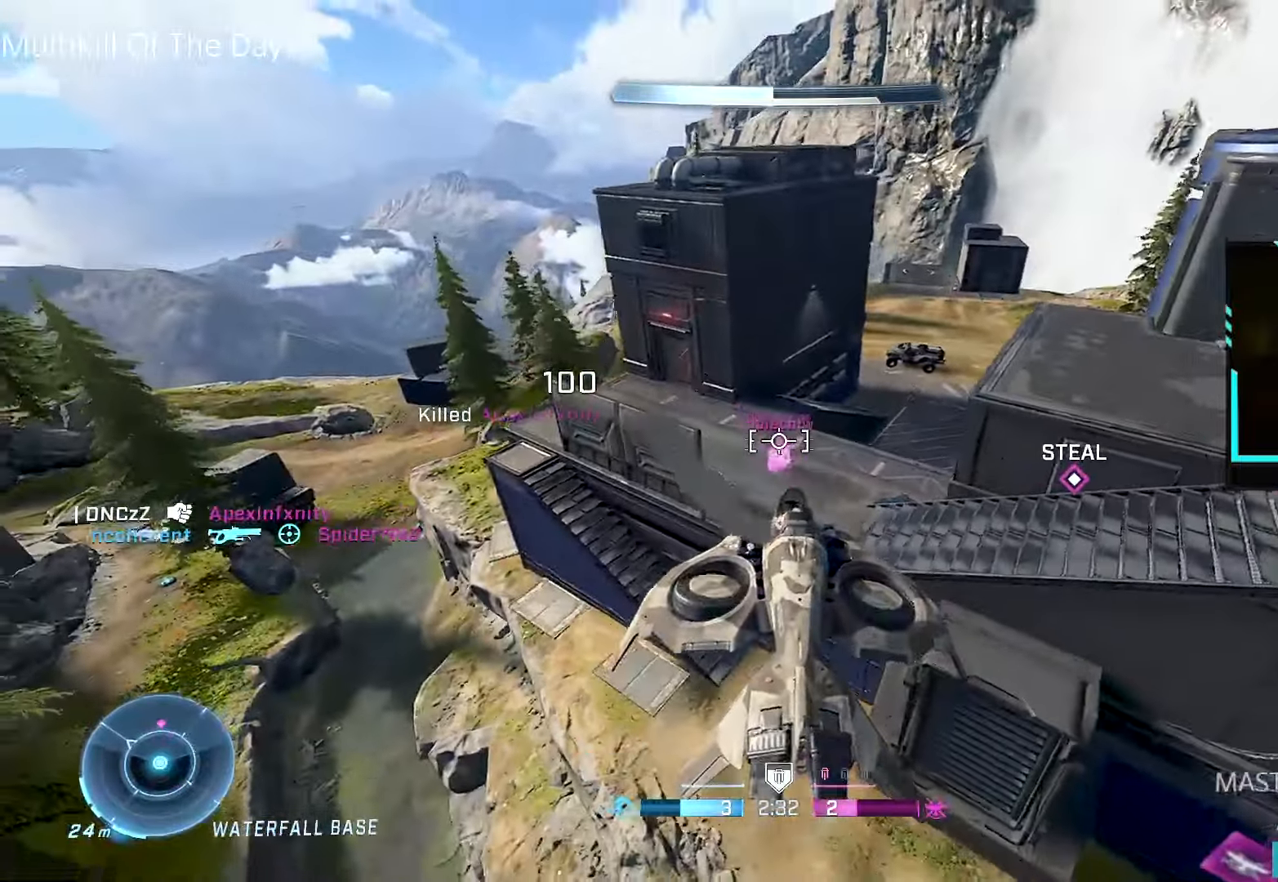
{"buttons": ["Y"], "left_stick": "up-left", "right_stick": "center", "events": [[100, "right_stick", "down-left"], [184, "right_stick", "center"], [234, "left_stick", "up-left"], [267, "right_stick", "down-left"], [417, "right_stick", "center"], [467, "R2", "up"], [500, "Y", "down"]]}
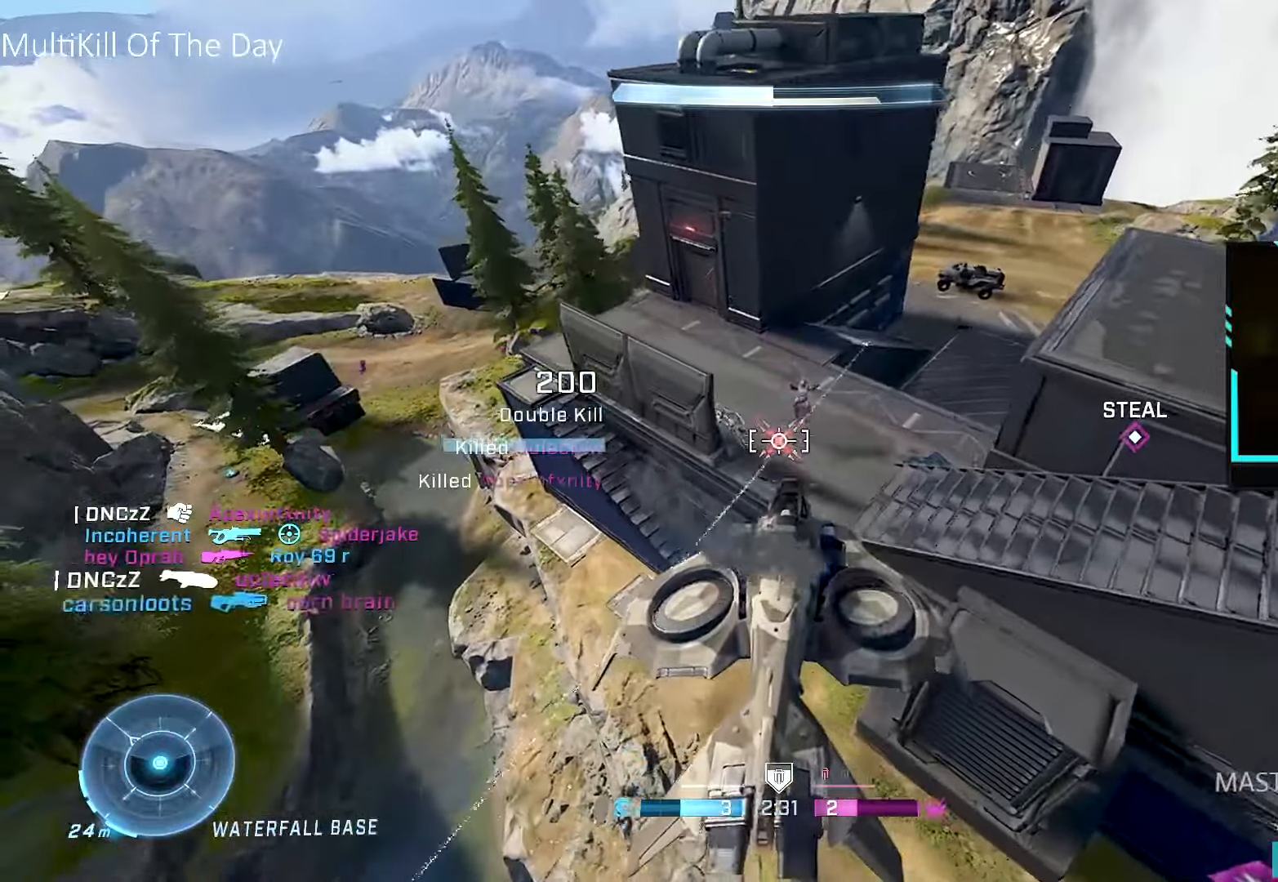
{"buttons": ["R1"], "left_stick": "up-left", "right_stick": "left", "events": [[34, "Y", "up"], [100, "right_stick", "down-left"], [150, "right_stick", "left"], [167, "R1", "down"]]}